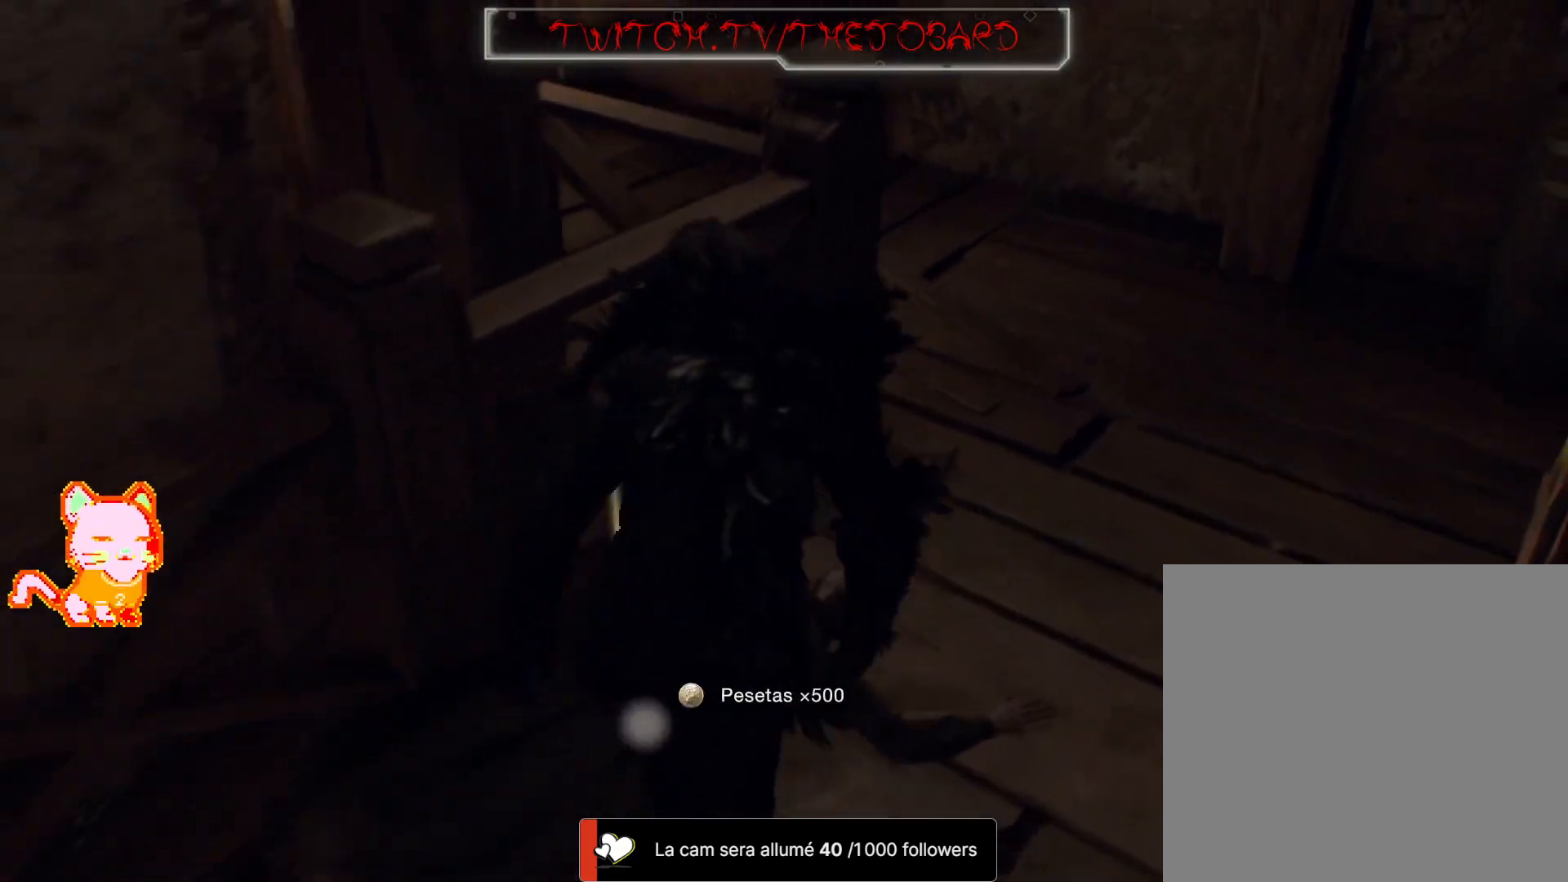
Gameplay with a controller (Xbox layout); each line is a JSON object with the inputs held at the frame after it. "events" lists button and stick changes between this image and that frame as [ms after this image, input, new state], when the widget could be followed in between. Not read: DPAD_UP SHARE.
{"buttons": [], "left_stick": "down-left", "right_stick": "left", "events": [[117, "left_stick", "center"], [117, "right_stick", "down-left"], [200, "left_stick", "down"], [467, "left_stick", "down-left"], [500, "right_stick", "left"]]}
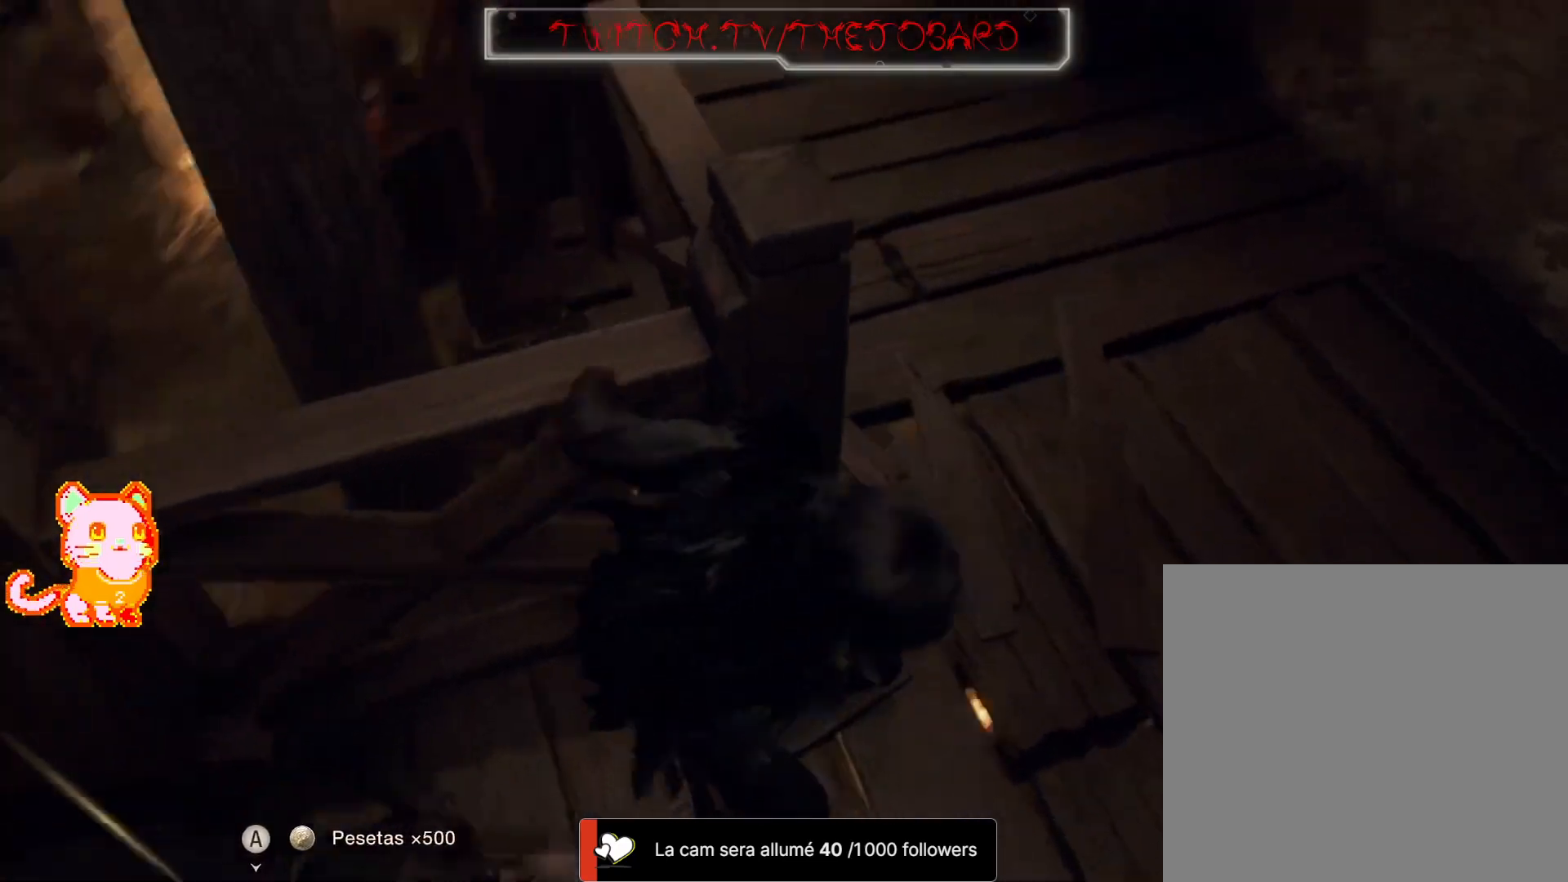
{"buttons": [], "left_stick": "down-right", "right_stick": "center", "events": [[33, "left_stick", "left"], [100, "left_stick", "up-left"], [100, "right_stick", "center"], [167, "A", "down"], [267, "A", "up"], [317, "left_stick", "right"], [367, "A", "down"], [417, "left_stick", "down-right"], [433, "A", "up"]]}
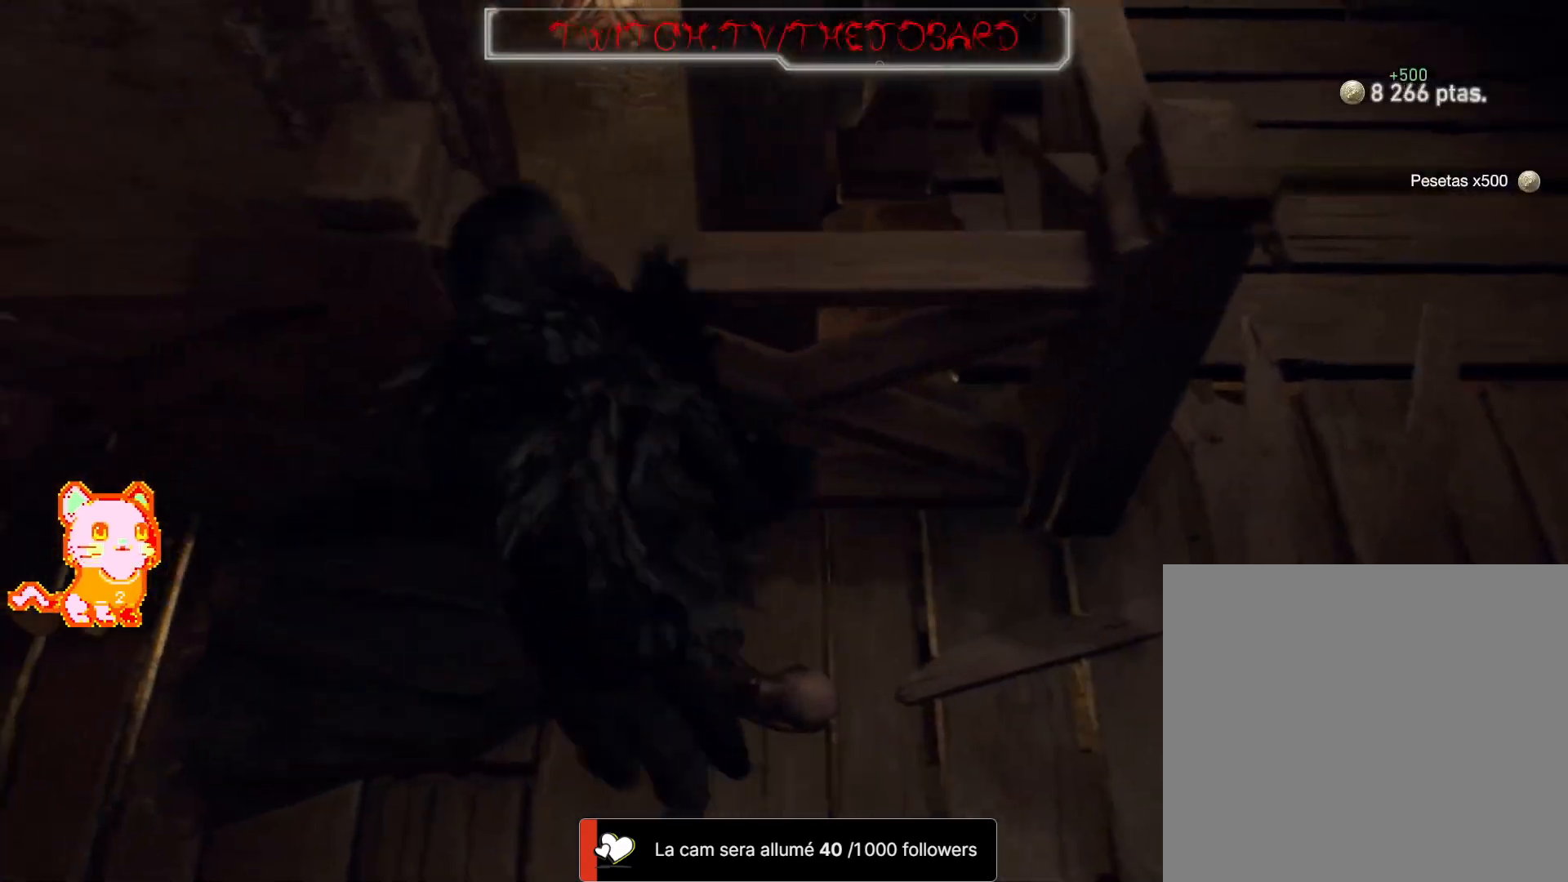
{"buttons": [], "left_stick": "right", "right_stick": "center", "events": [[117, "right_stick", "up-right"], [400, "left_stick", "right"], [450, "right_stick", "center"]]}
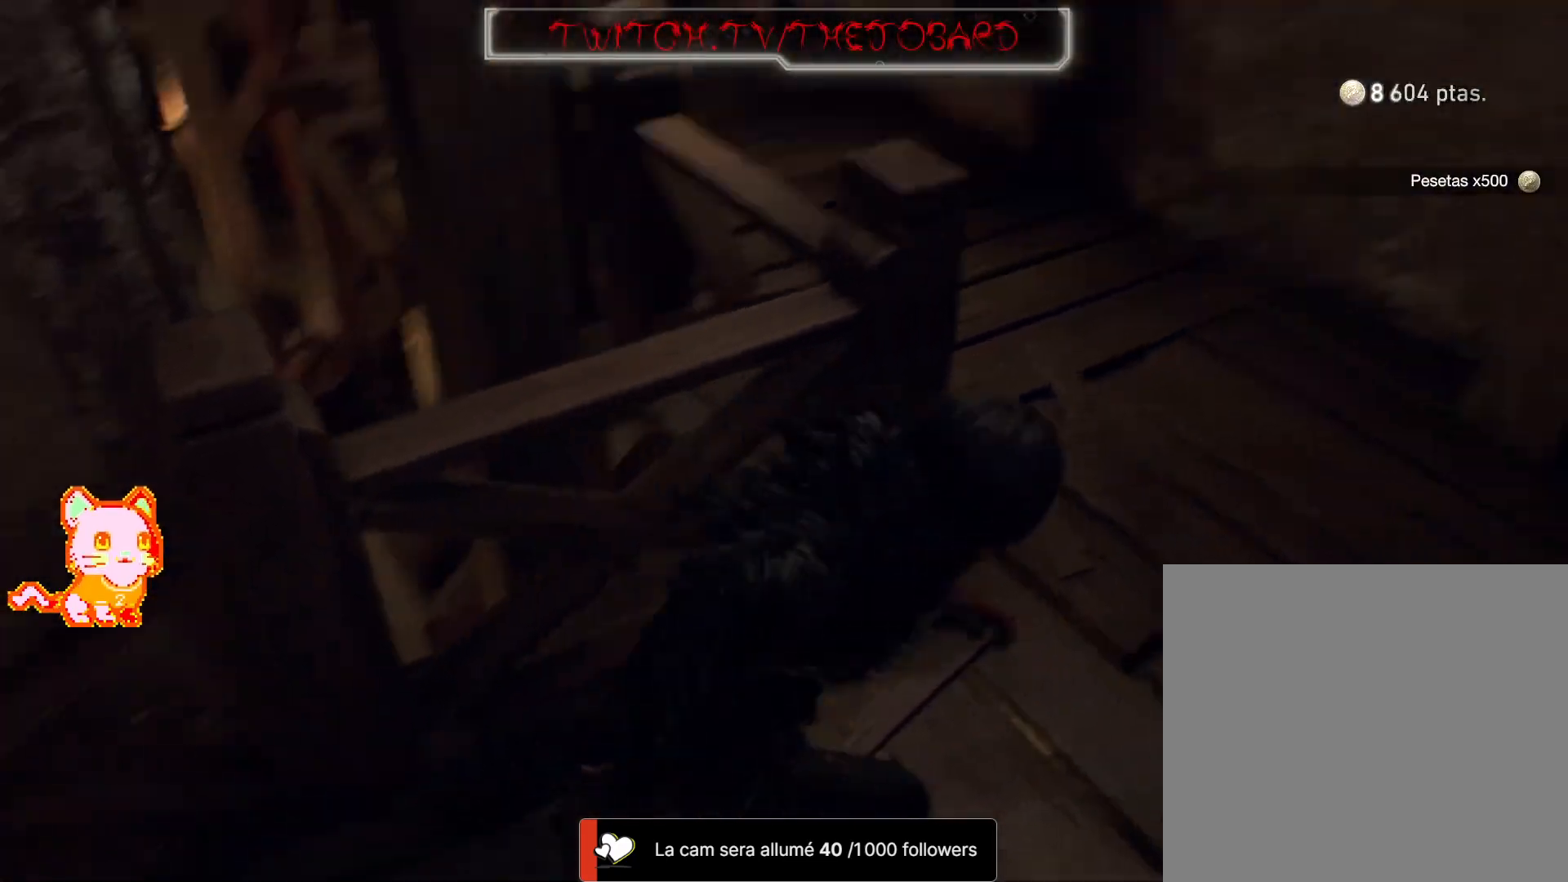
{"buttons": [], "left_stick": "left", "right_stick": "right", "events": [[17, "X", "down"], [133, "X", "up"], [283, "right_stick", "right"], [350, "left_stick", "left"]]}
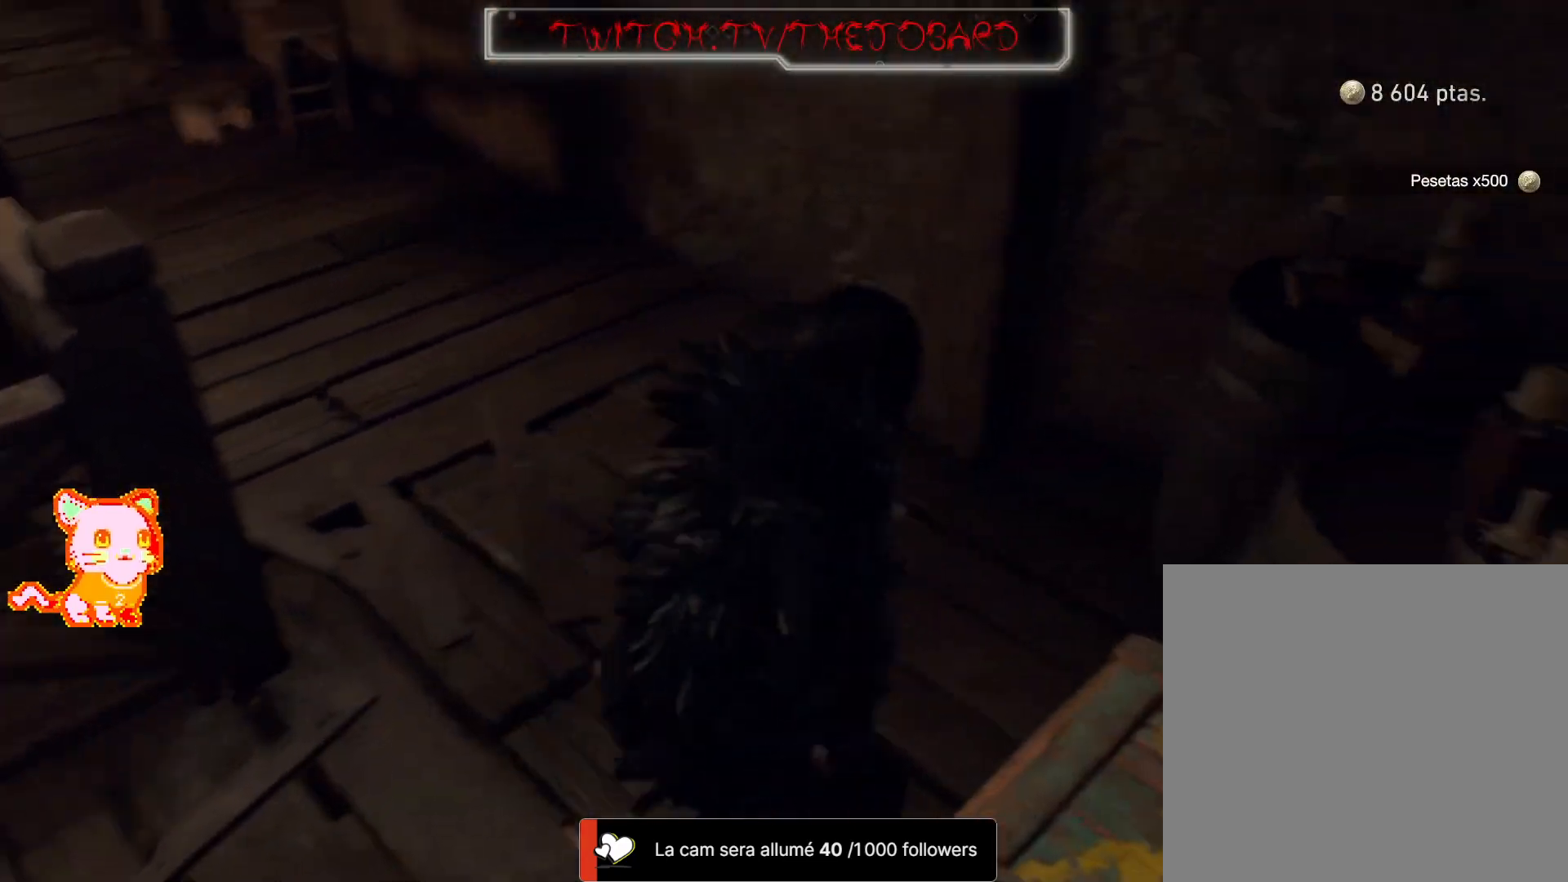
{"buttons": ["A"], "left_stick": "right", "right_stick": "center", "events": [[133, "left_stick", "center"], [267, "left_stick", "down-right"], [383, "right_stick", "center"], [450, "A", "down"], [467, "left_stick", "right"]]}
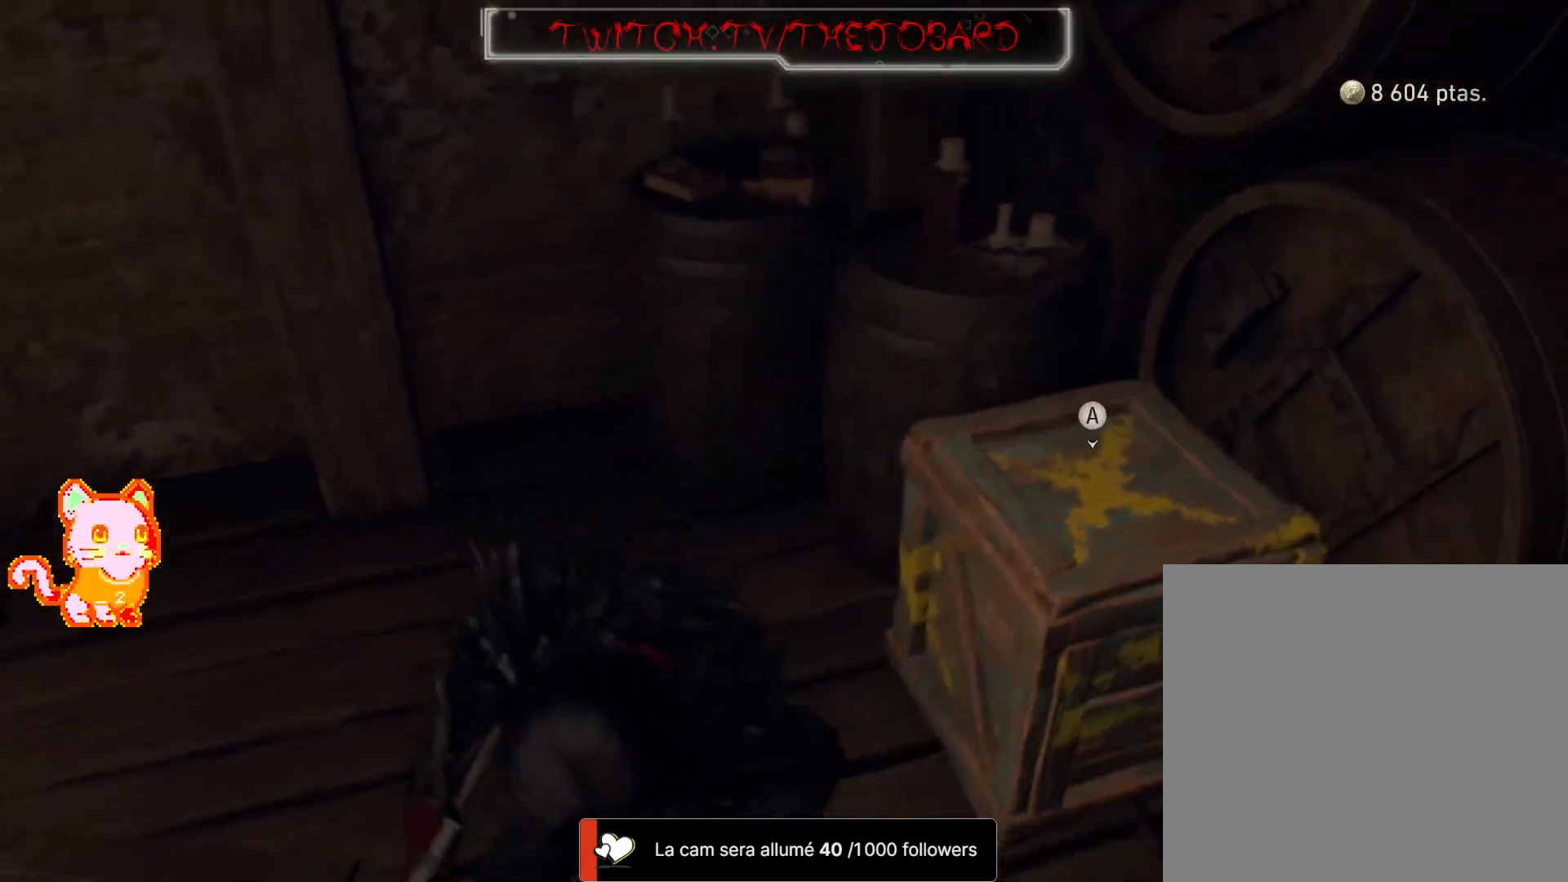
{"buttons": [], "left_stick": "up-left", "right_stick": "left", "events": [[33, "left_stick", "up-right"], [50, "A", "up"], [367, "left_stick", "up"], [367, "right_stick", "up"], [467, "left_stick", "up-left"], [467, "right_stick", "left"]]}
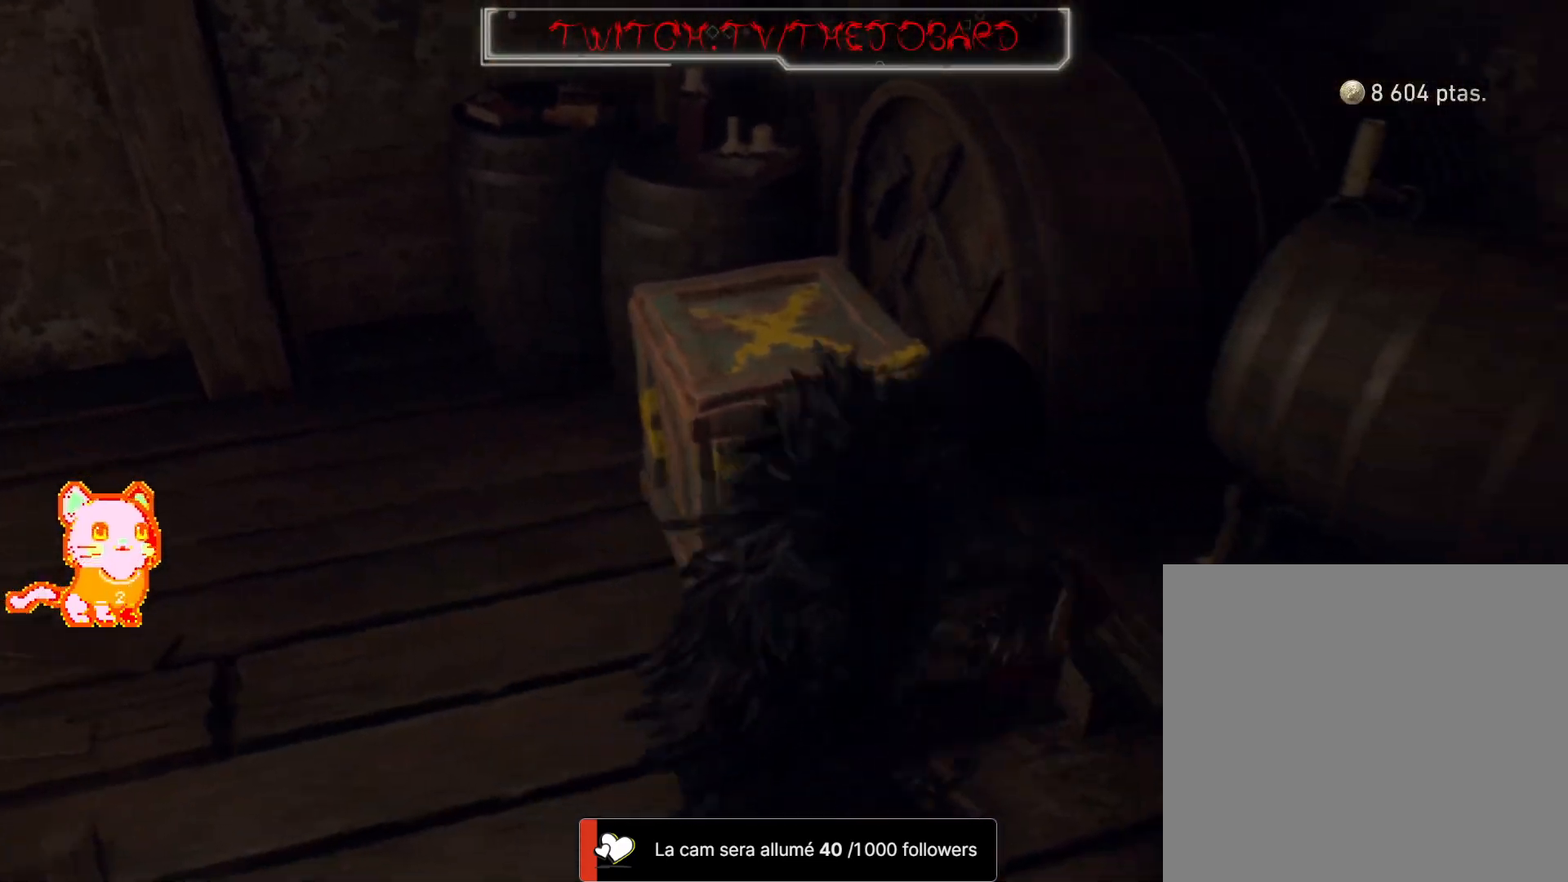
{"buttons": [], "left_stick": "up-right", "right_stick": "left", "events": [[50, "R2", "down"], [183, "R2", "up"], [250, "R2", "down"], [350, "left_stick", "up-right"], [367, "R2", "up"]]}
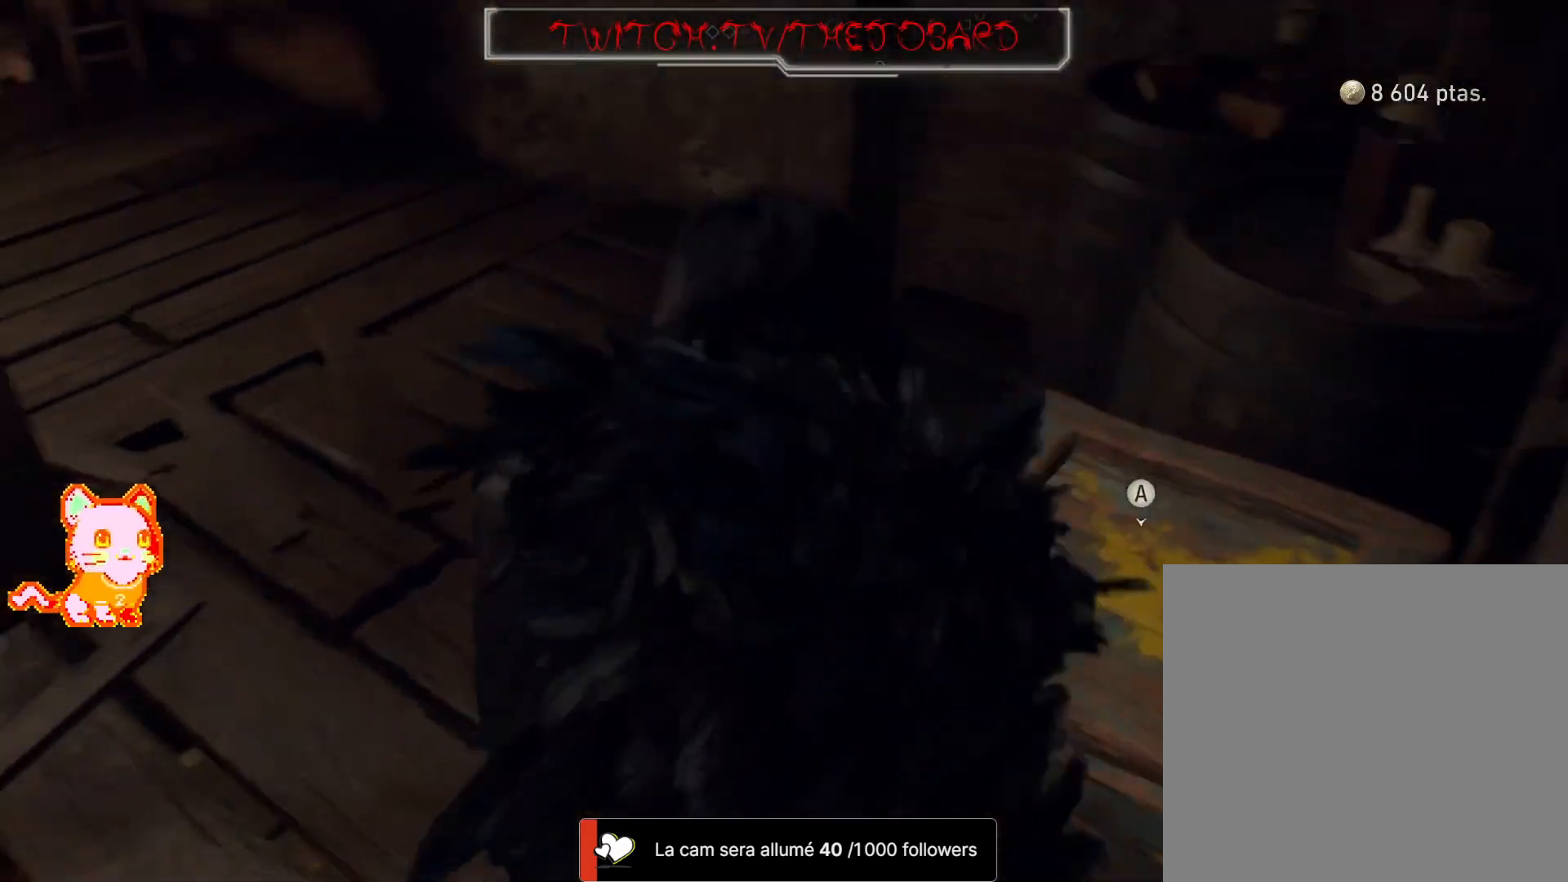
{"buttons": [], "left_stick": "up", "right_stick": "center"}
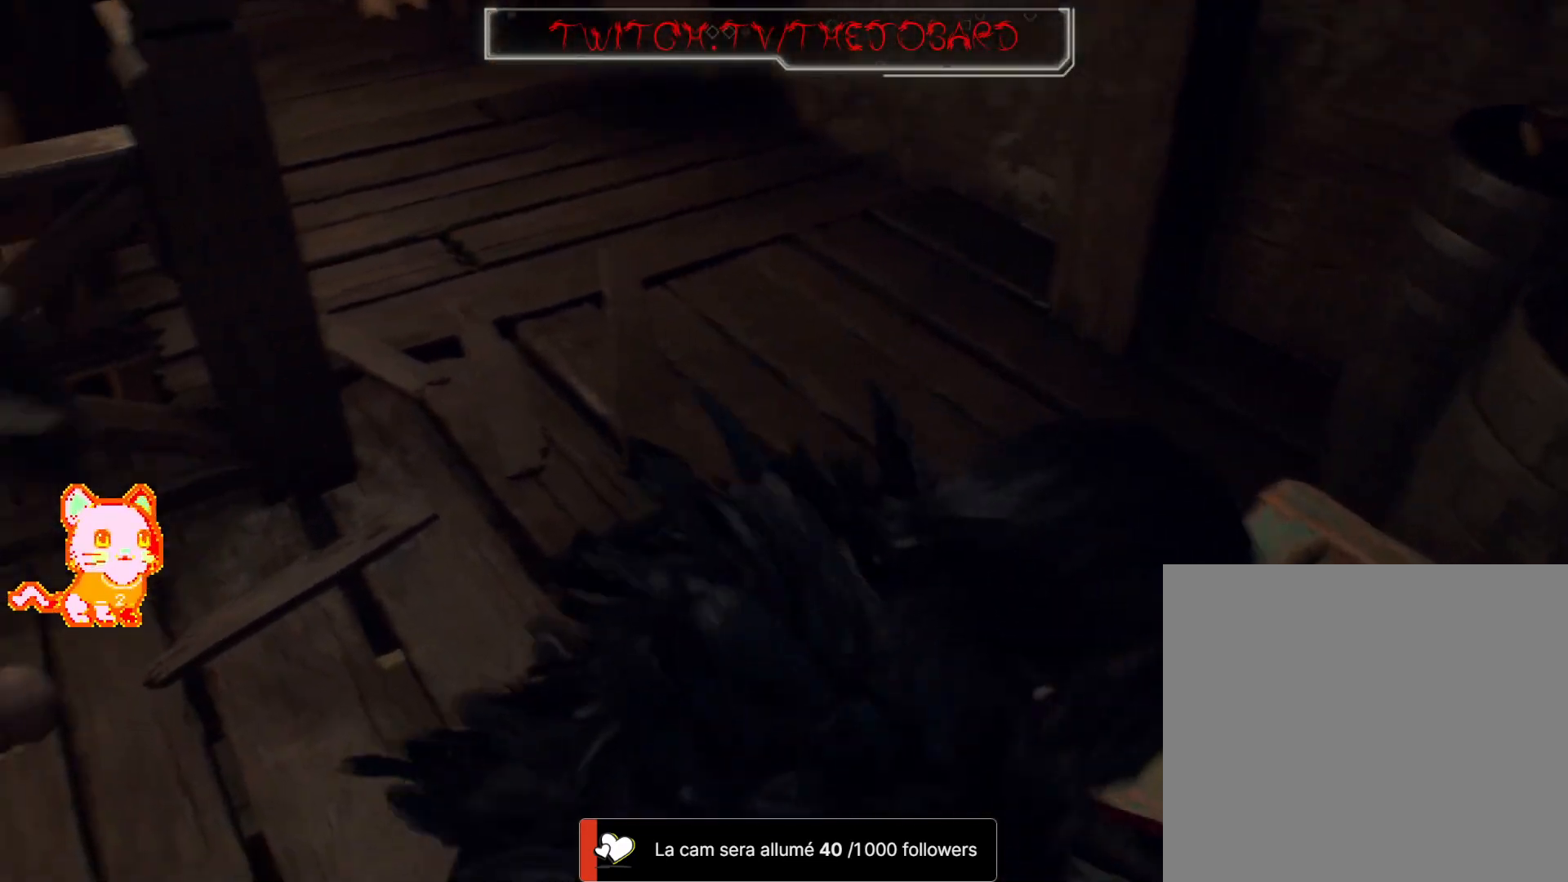
{"buttons": [], "left_stick": "right", "right_stick": "left", "events": [[50, "A", "down"], [50, "X", "down"], [67, "X", "up"], [167, "A", "up"], [200, "left_stick", "up-right"], [350, "right_stick", "left"], [417, "left_stick", "right"]]}
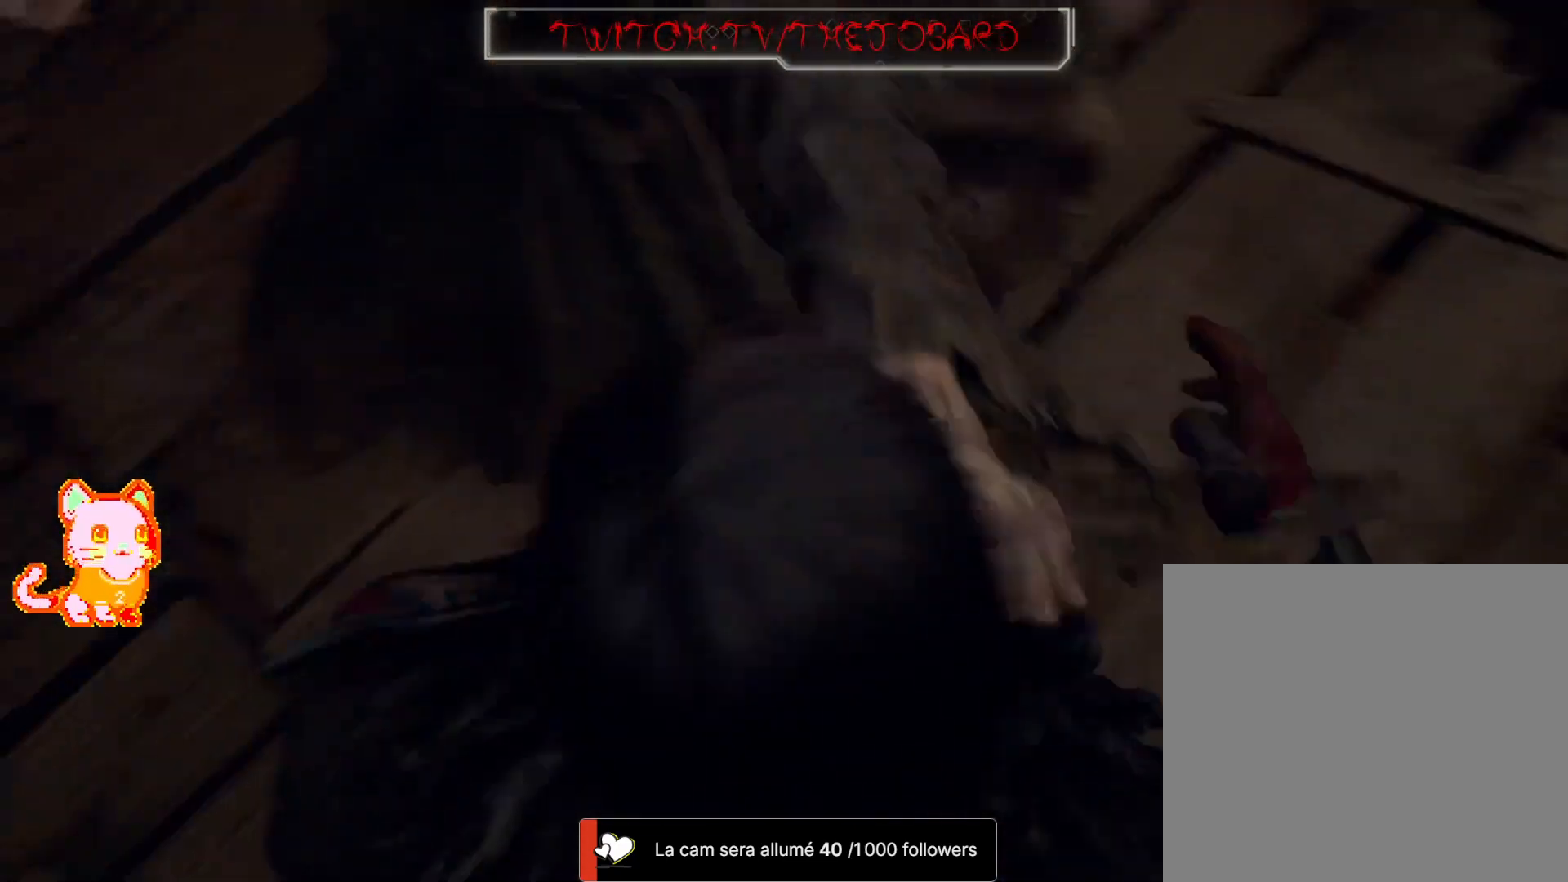
{"buttons": [], "left_stick": "center", "right_stick": "center", "events": [[117, "right_stick", "center"], [183, "A", "down"], [283, "A", "up"], [283, "left_stick", "center"]]}
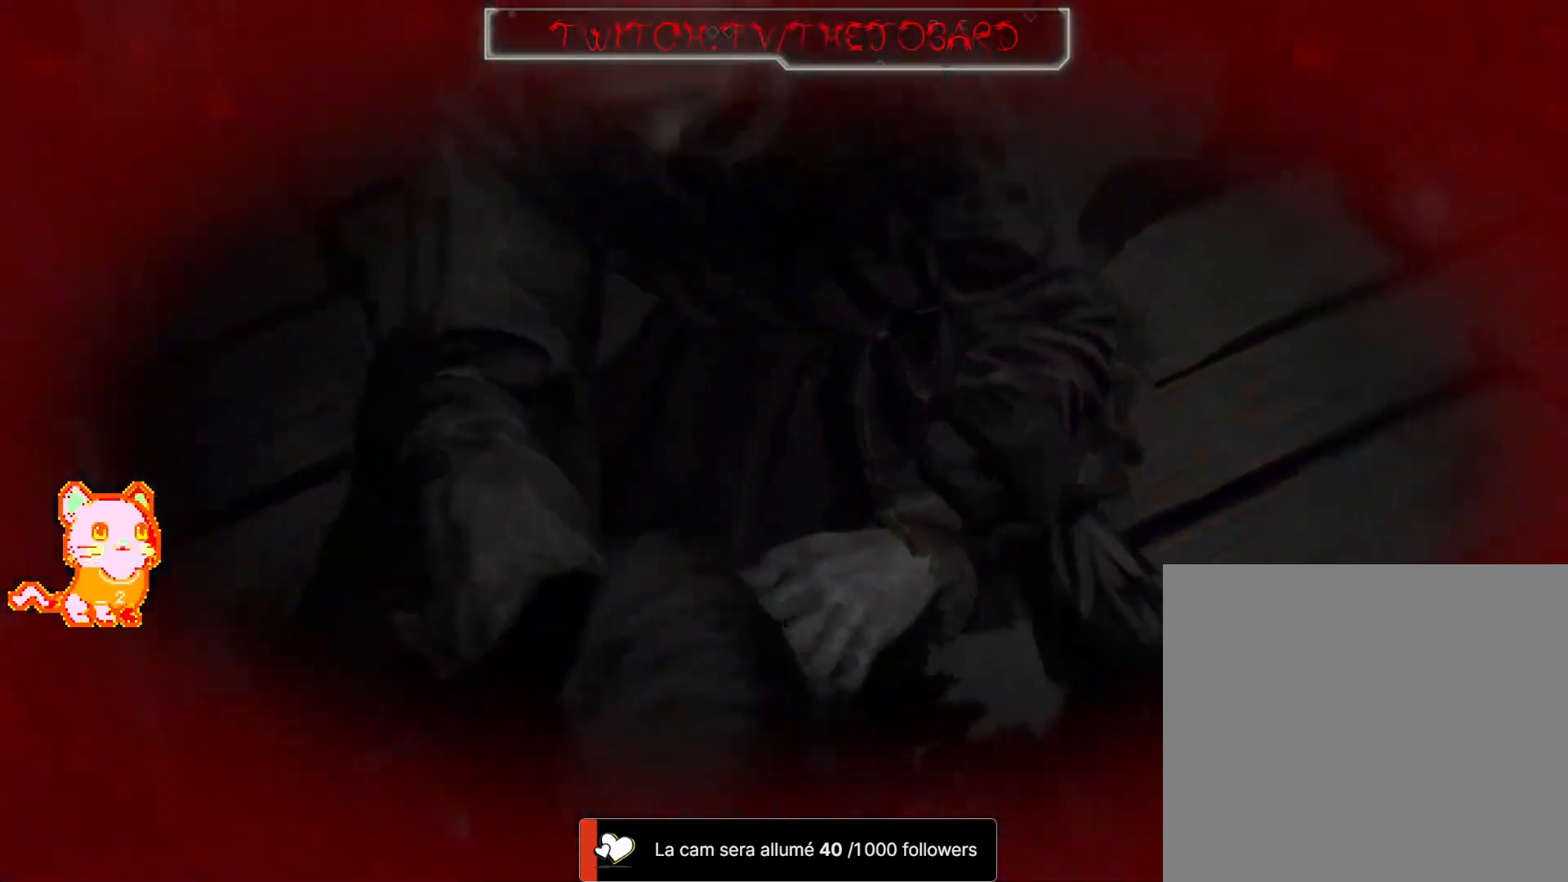
{"buttons": ["A"], "left_stick": "center", "right_stick": "center", "events": [[33, "X", "down"], [50, "X", "up"], [250, "A", "down"], [367, "A", "up"], [417, "A", "down"], [450, "A", "up"], [500, "A", "down"]]}
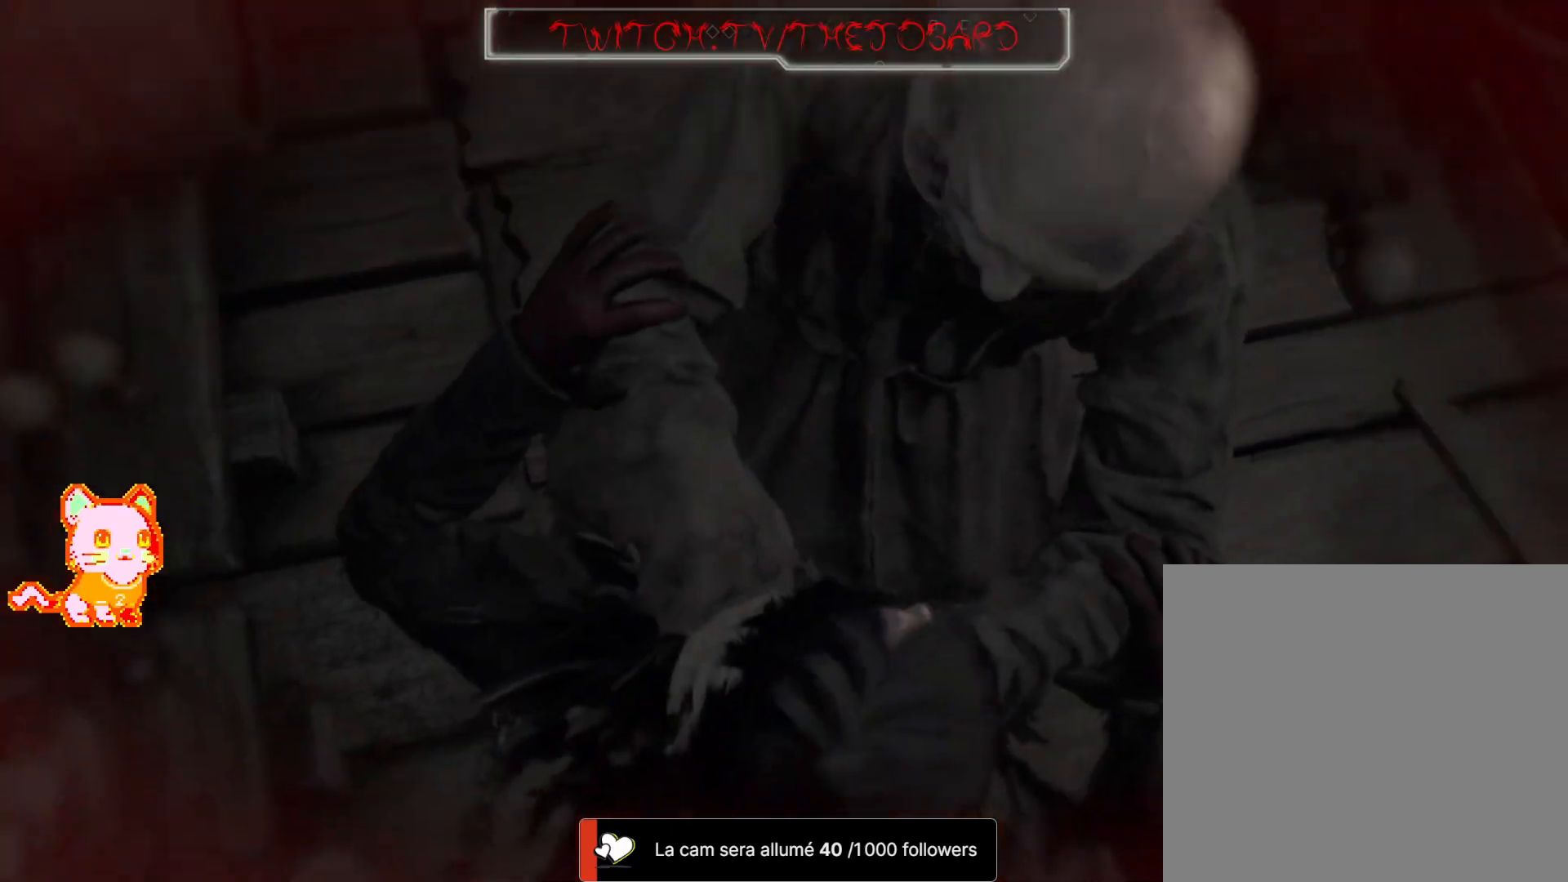
{"buttons": [], "left_stick": "center", "right_stick": "center", "events": [[33, "A", "up"]]}
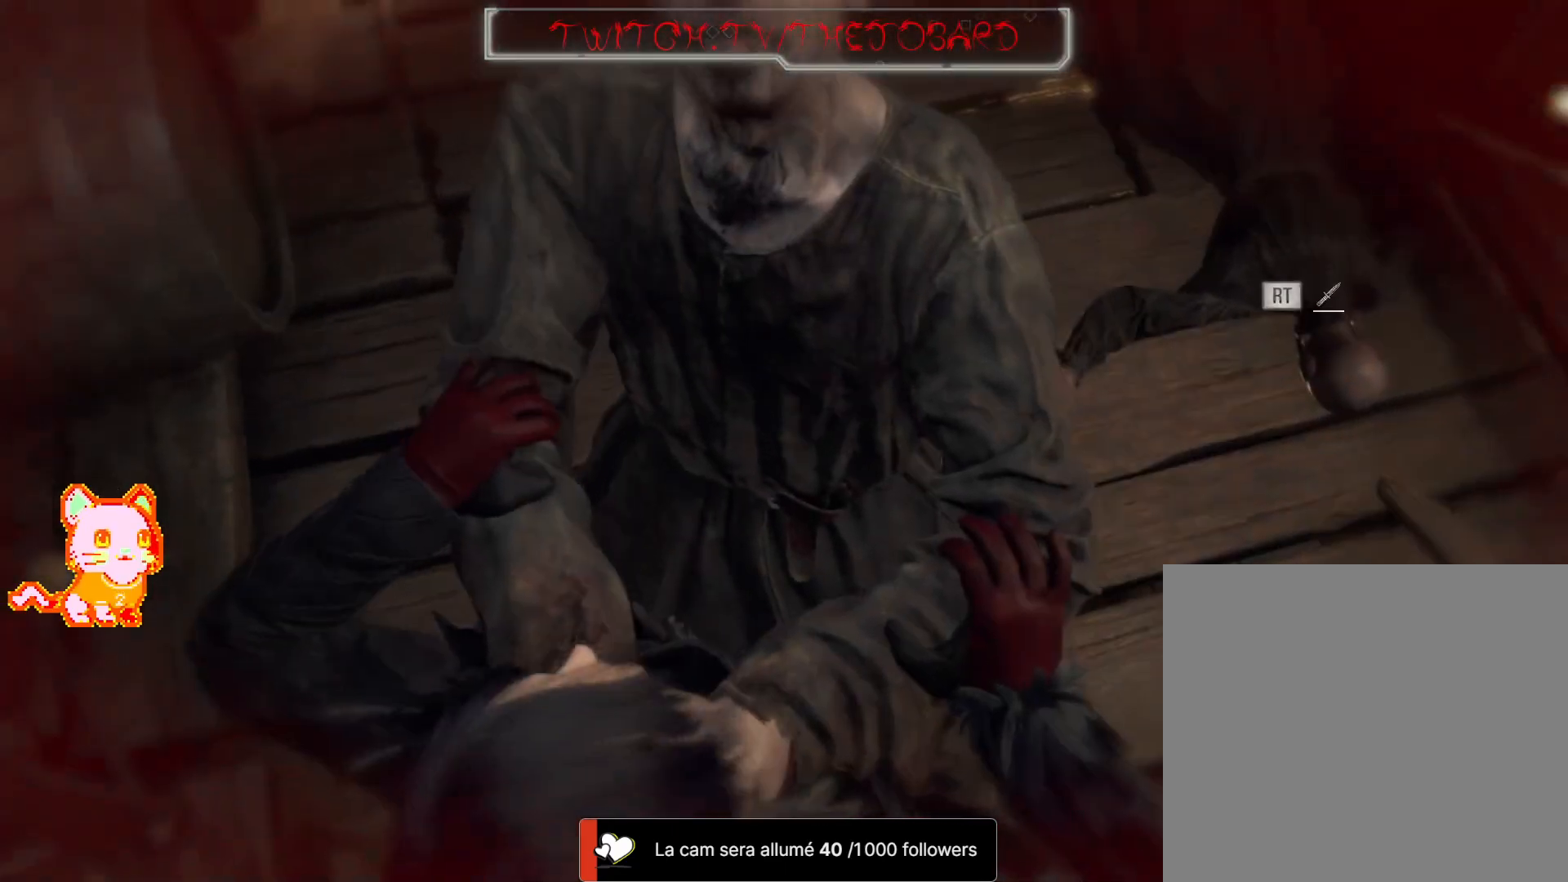
{"buttons": [], "left_stick": "center", "right_stick": "center", "events": [[117, "A", "down"], [233, "A", "up"], [283, "A", "down"], [400, "A", "up"], [450, "A", "down"], [483, "A", "up"]]}
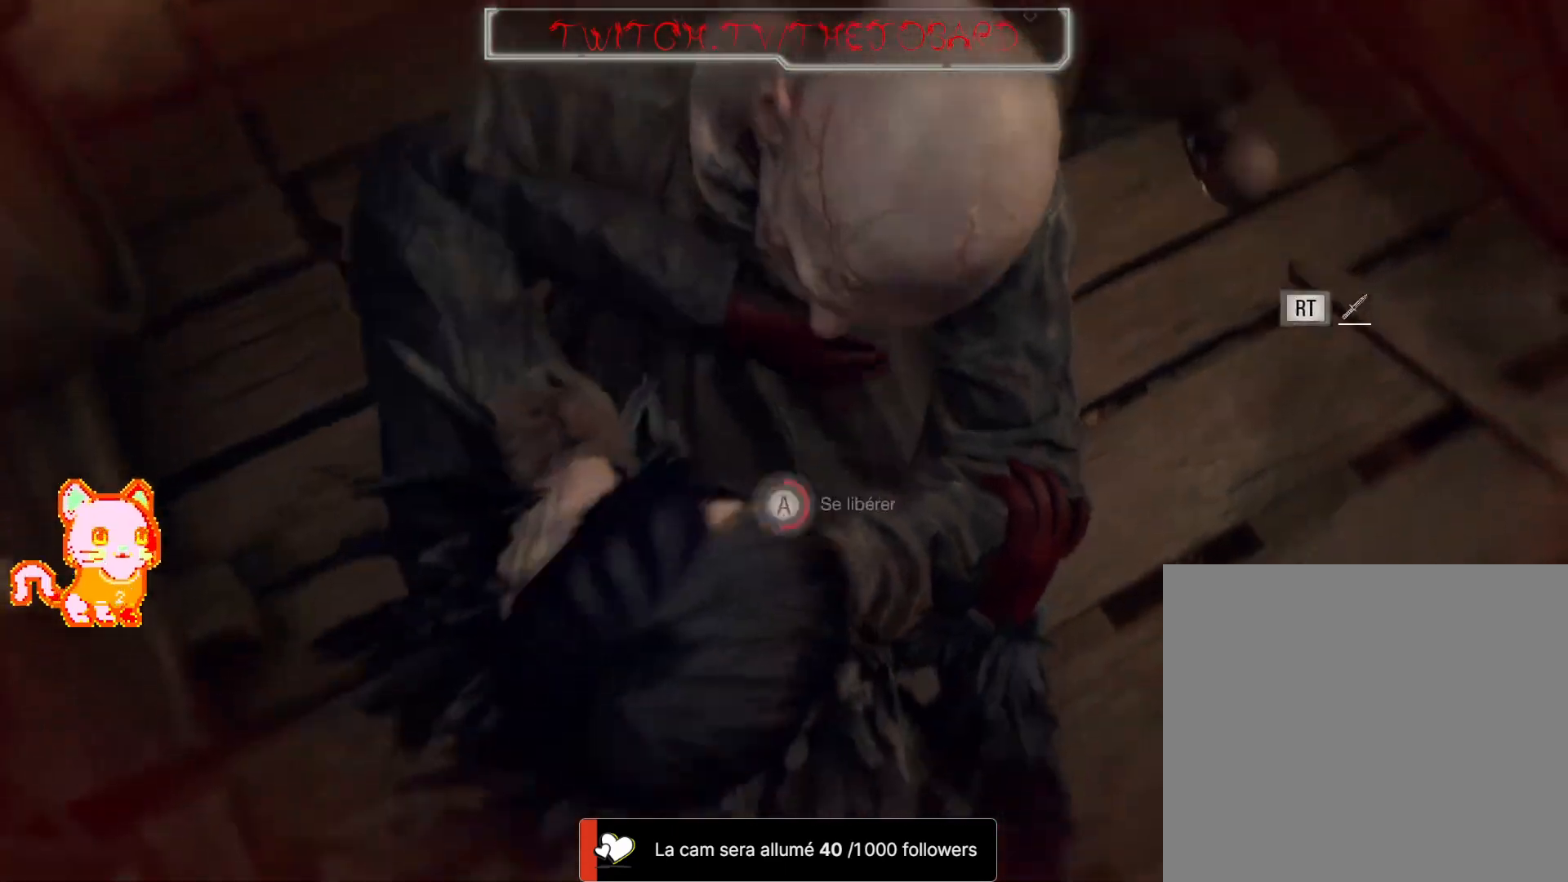
{"buttons": [], "left_stick": "center", "right_stick": "center", "events": [[200, "A", "down"], [317, "A", "up"], [450, "A", "down"], [500, "A", "up"]]}
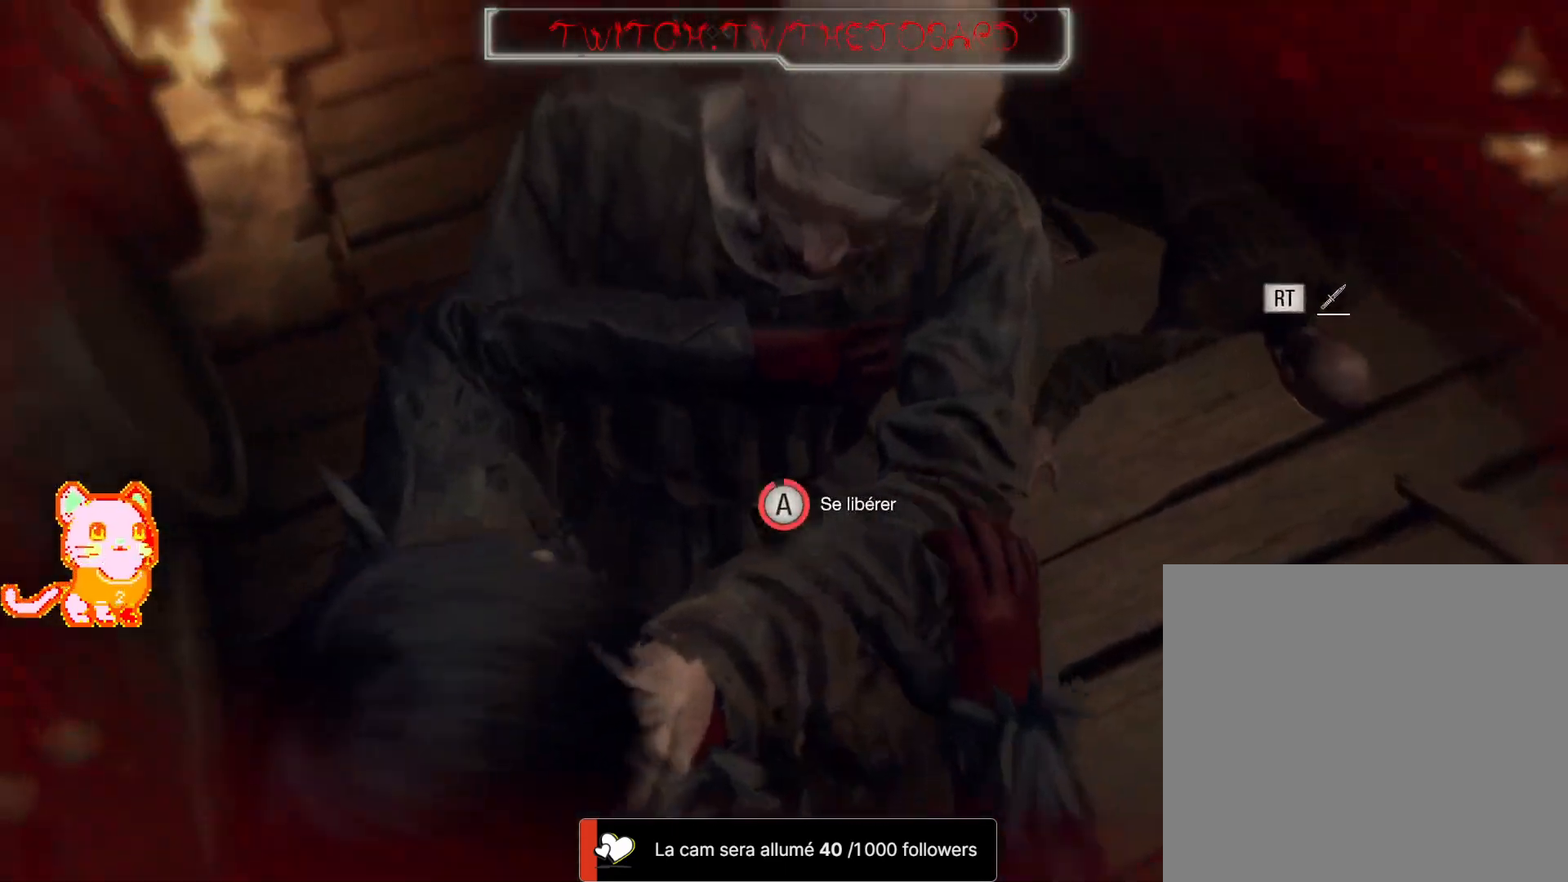
{"buttons": [], "left_stick": "center", "right_stick": "center", "events": [[17, "A", "down"], [67, "A", "up"], [167, "A", "down"], [317, "A", "up"]]}
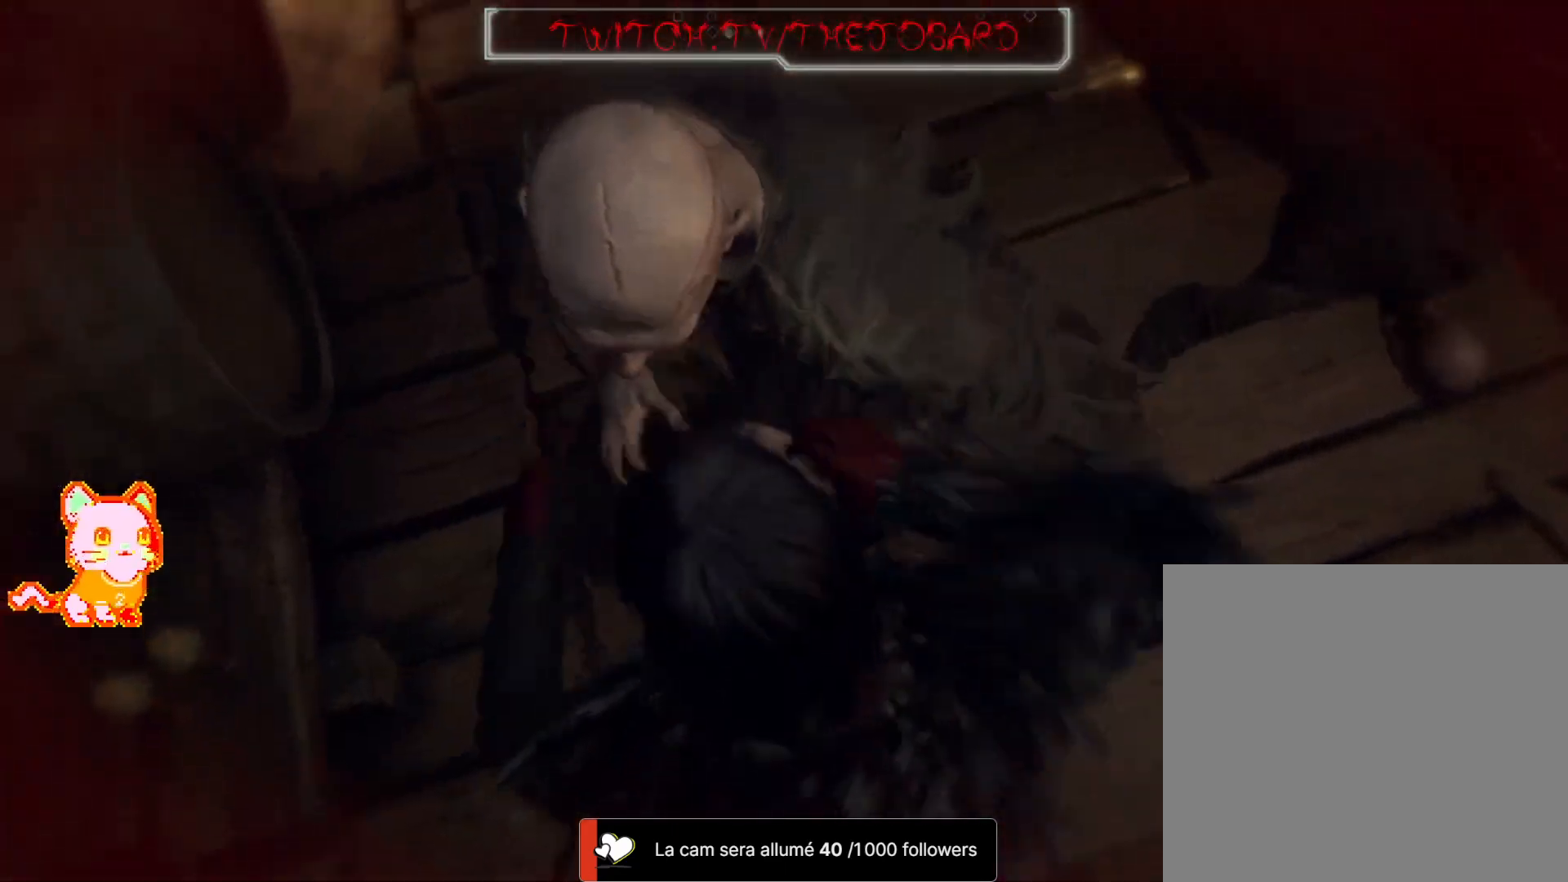
{"buttons": [], "left_stick": "center", "right_stick": "center", "events": []}
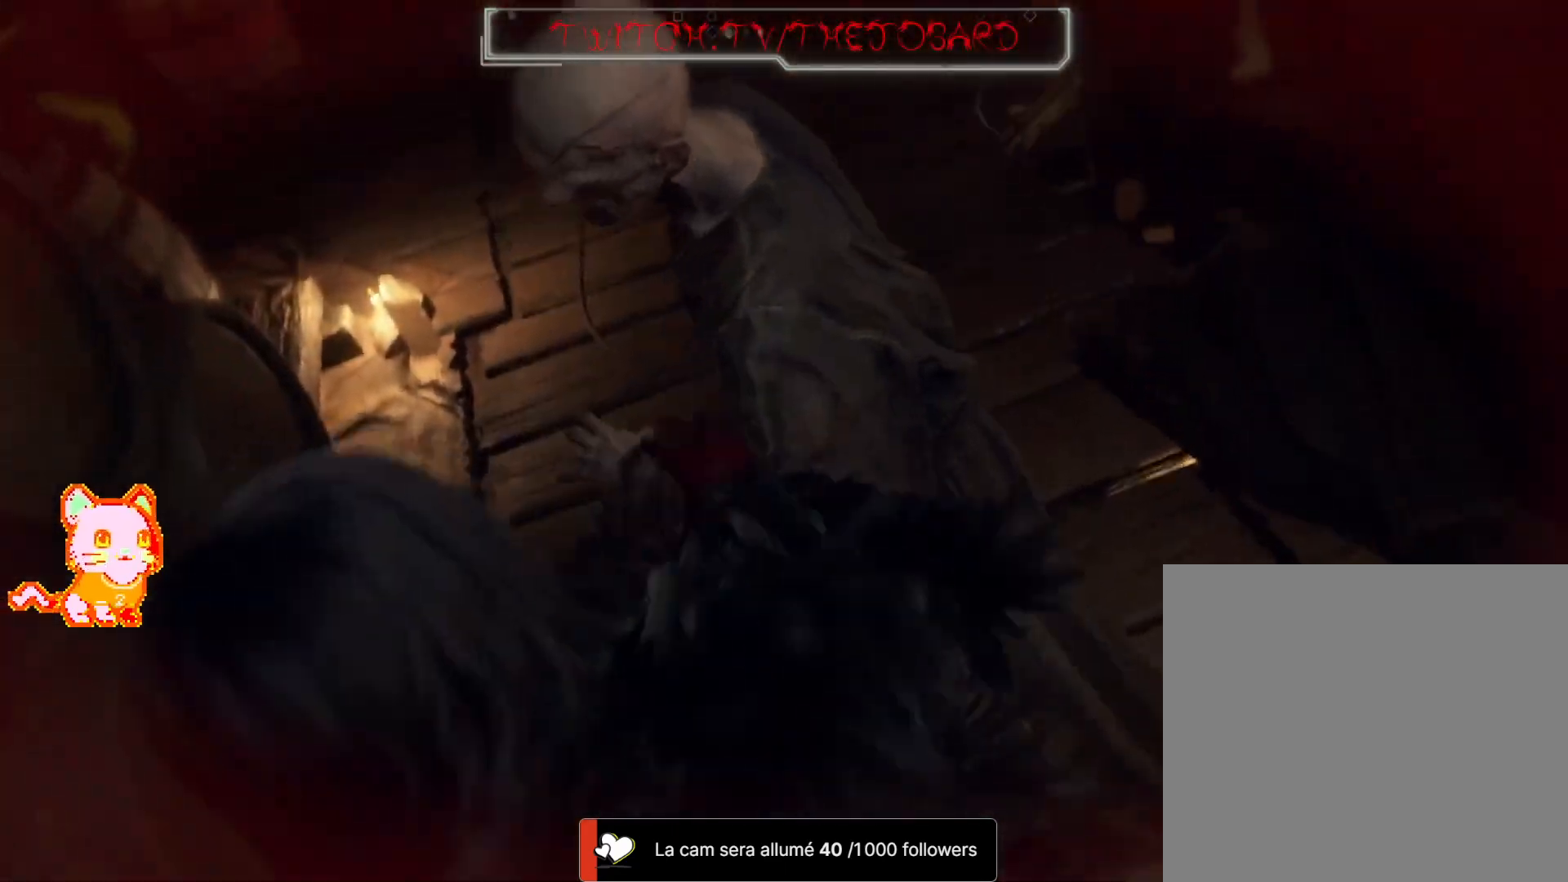
{"buttons": [], "left_stick": "center", "right_stick": "up-left", "events": [[100, "right_stick", "up-left"], [267, "right_stick", "center"], [383, "right_stick", "up-left"]]}
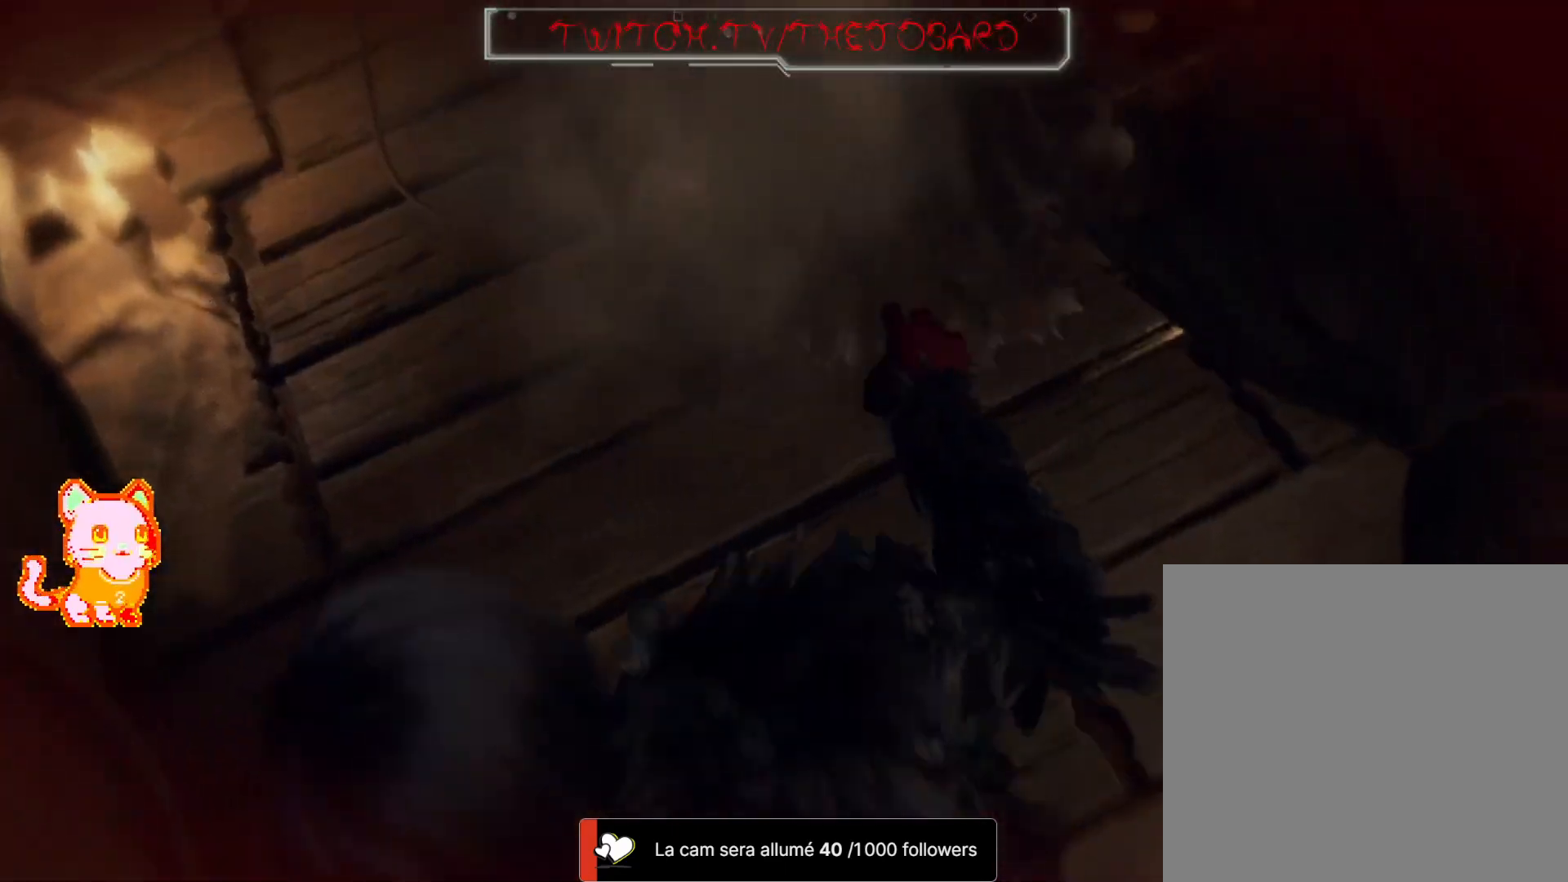
{"buttons": [], "left_stick": "down", "right_stick": "center", "events": [[467, "right_stick", "center"], [500, "left_stick", "down"]]}
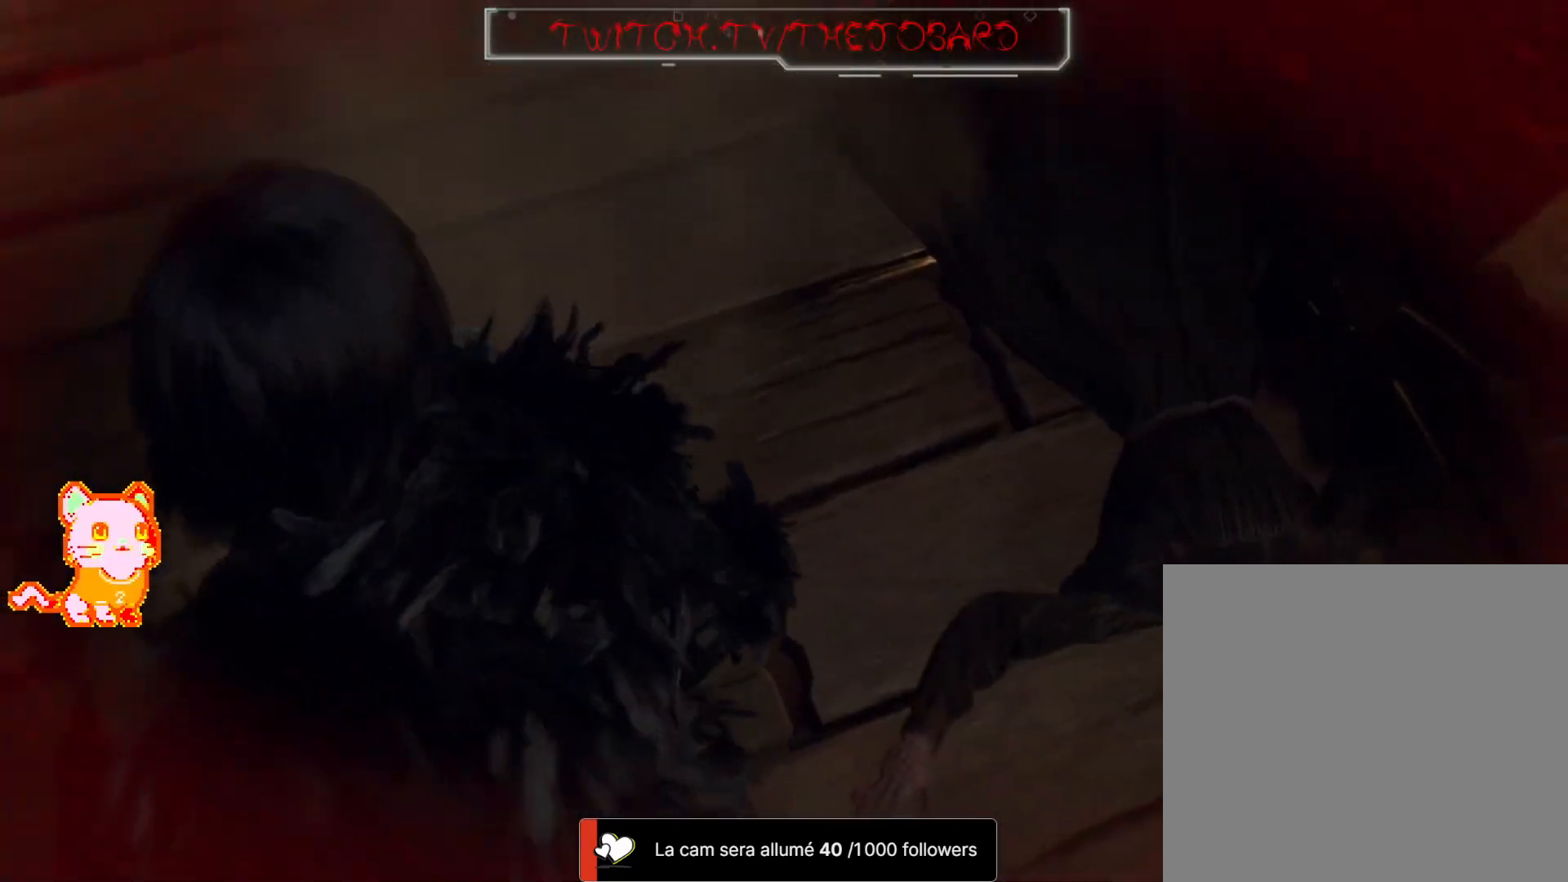
{"buttons": [], "left_stick": "down-right", "right_stick": "up-left", "events": [[167, "left_stick", "down-right"], [183, "right_stick", "up-left"]]}
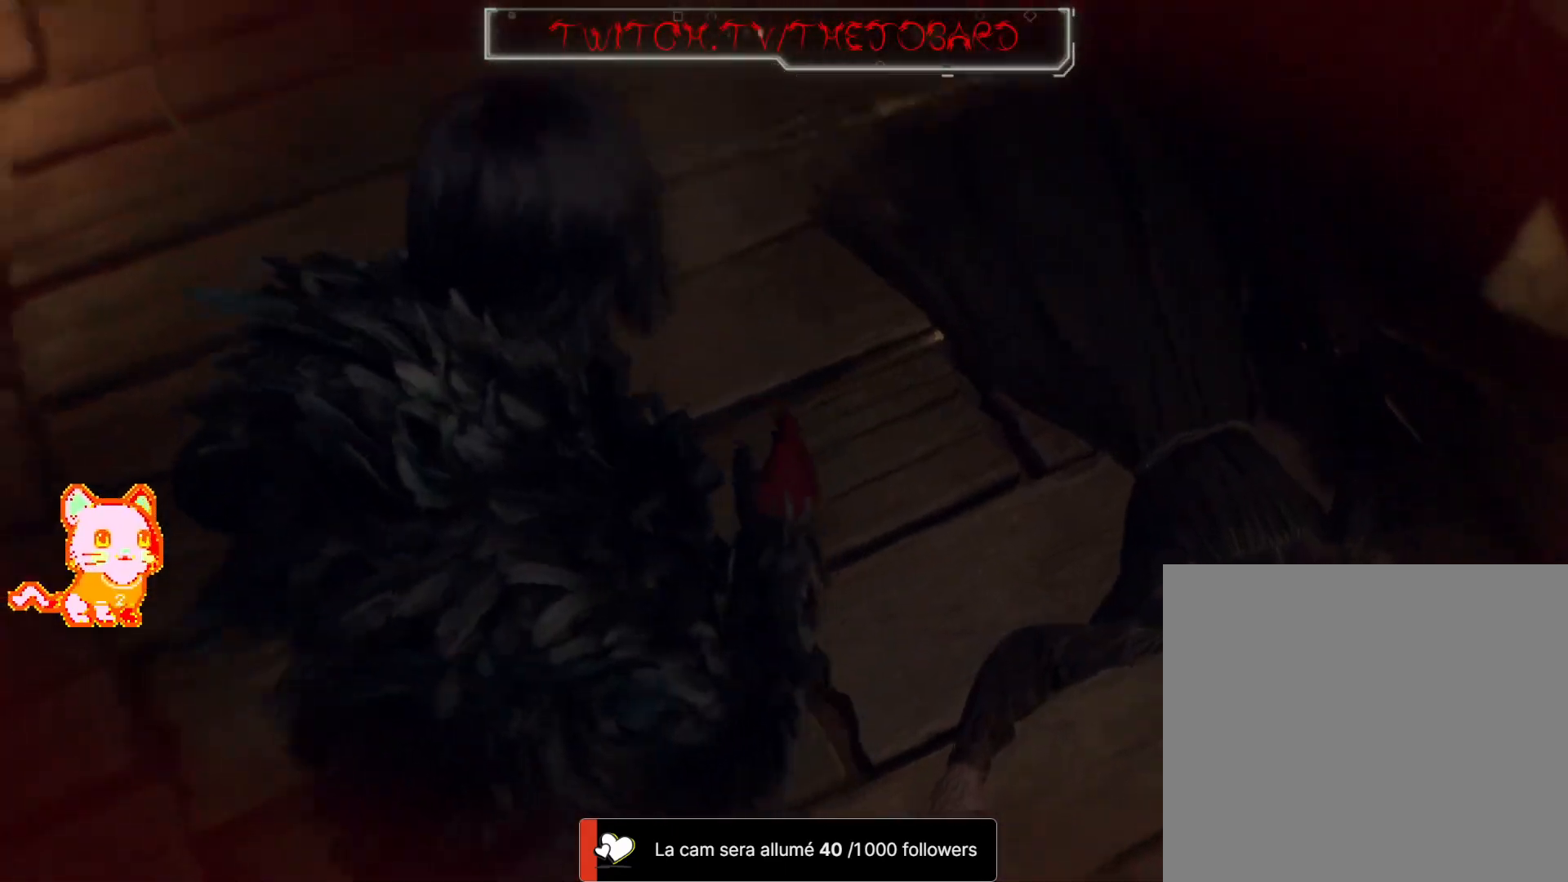
{"buttons": [], "left_stick": "down-right", "right_stick": "center", "events": [[300, "right_stick", "up"], [400, "right_stick", "center"]]}
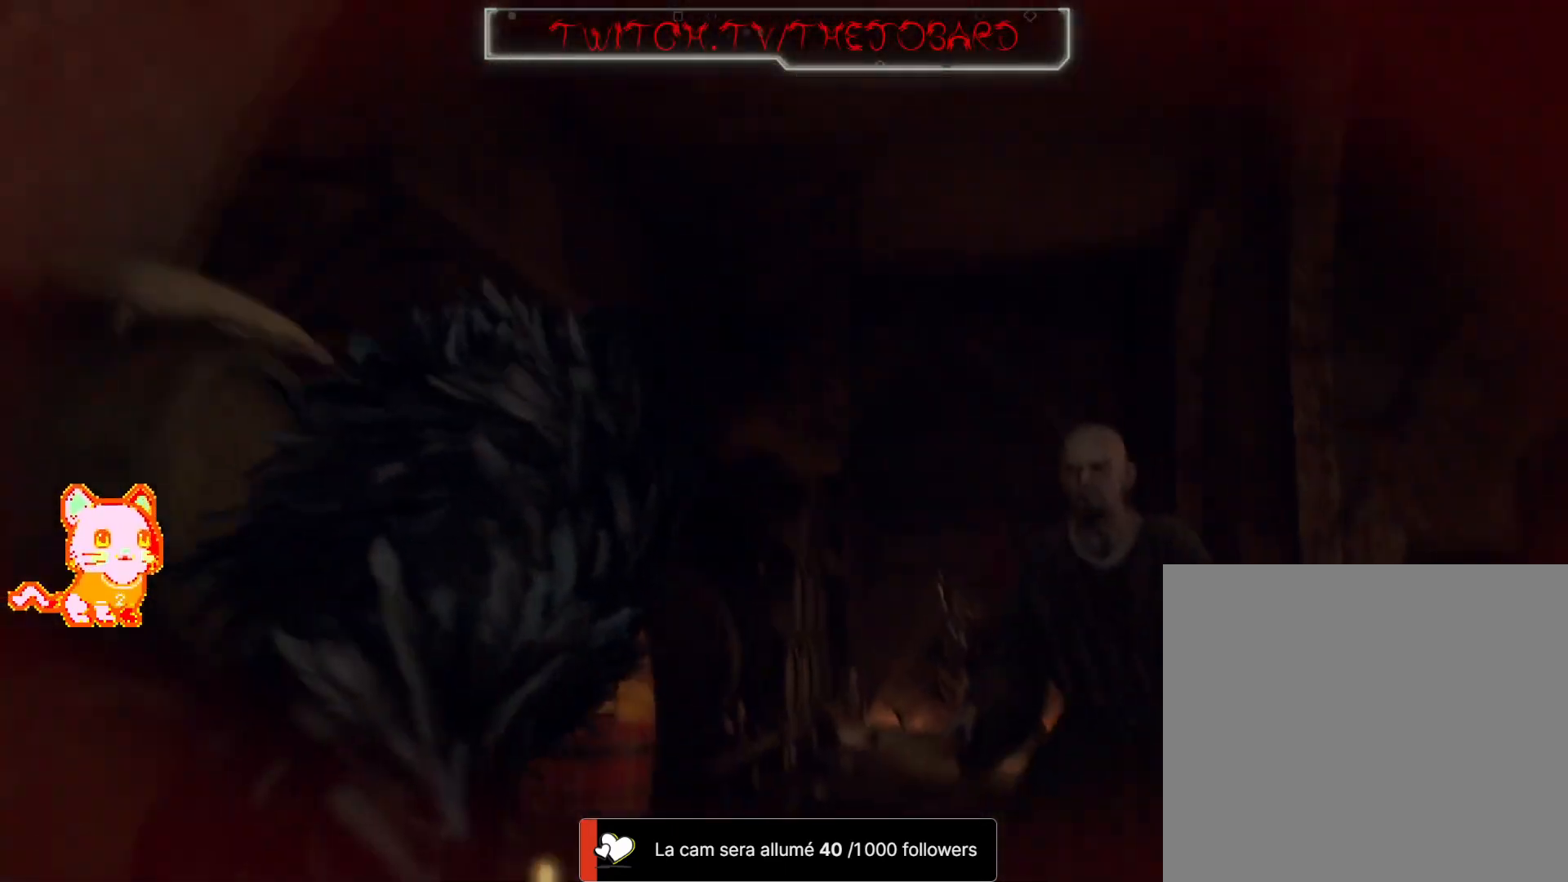
{"buttons": [], "left_stick": "down", "right_stick": "center", "events": [[117, "right_stick", "down-right"], [400, "left_stick", "down"], [483, "right_stick", "center"]]}
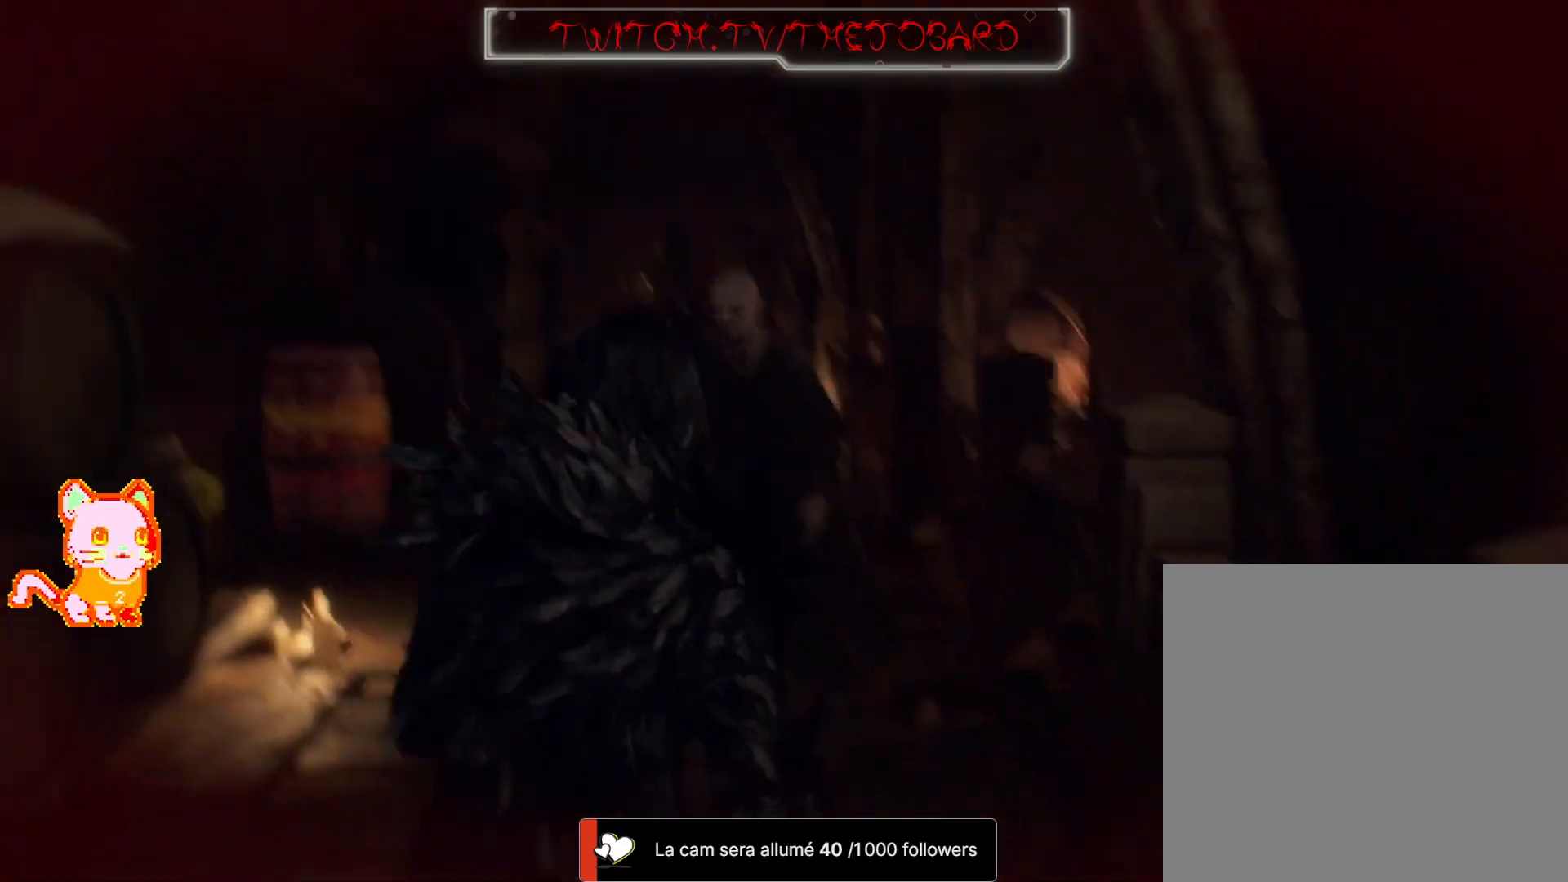
{"buttons": [], "left_stick": "center", "right_stick": "center", "events": [[150, "Y", "down"], [267, "Y", "up"], [433, "left_stick", "center"]]}
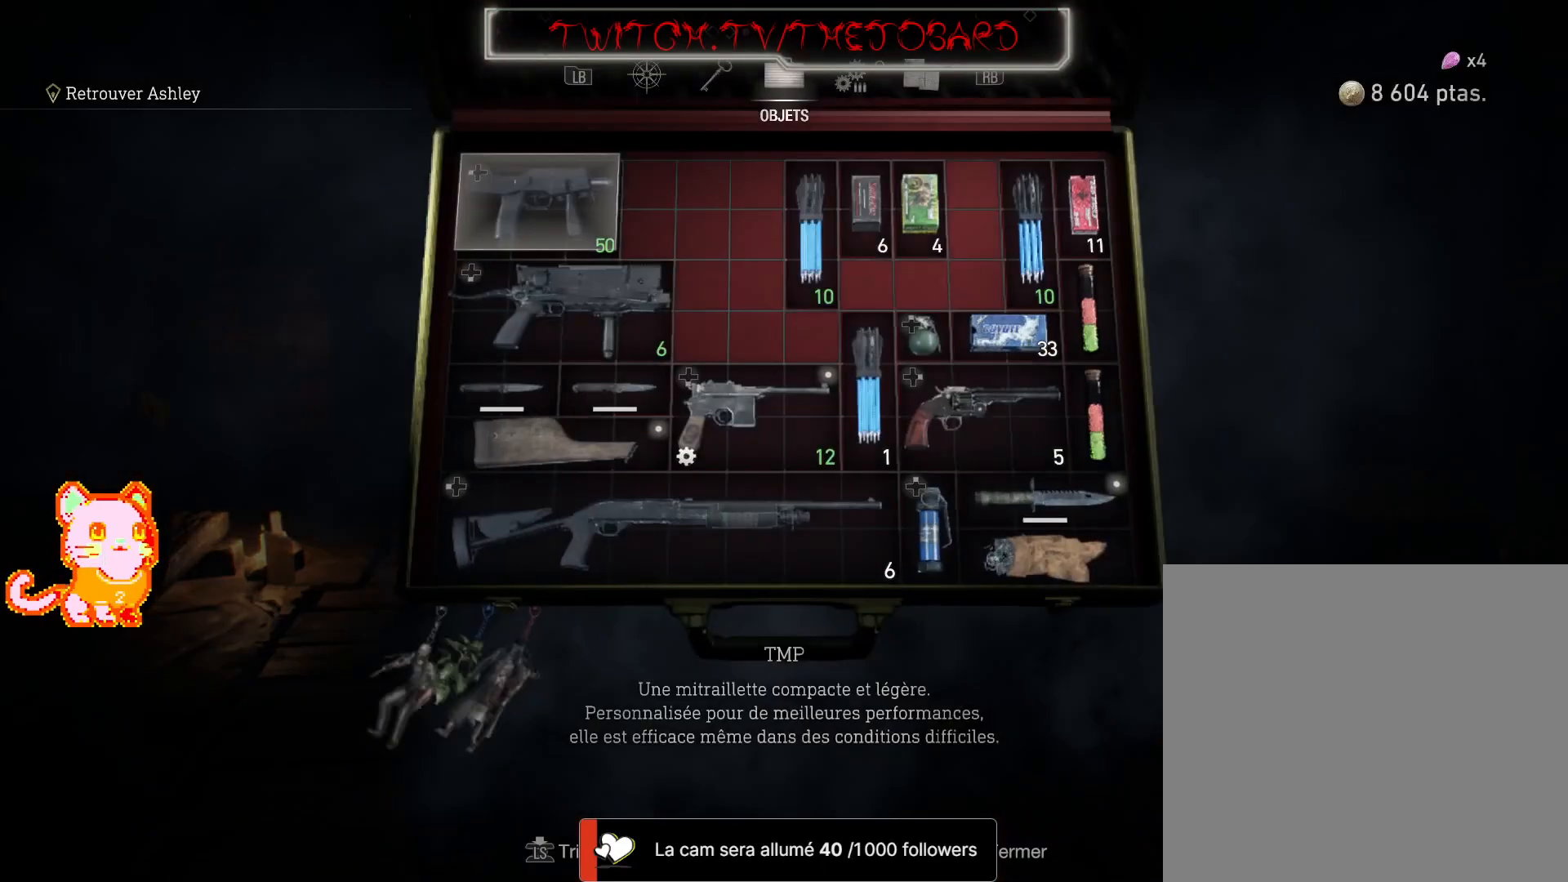
{"buttons": [], "left_stick": "right", "right_stick": "center", "events": [[383, "left_stick", "right"]]}
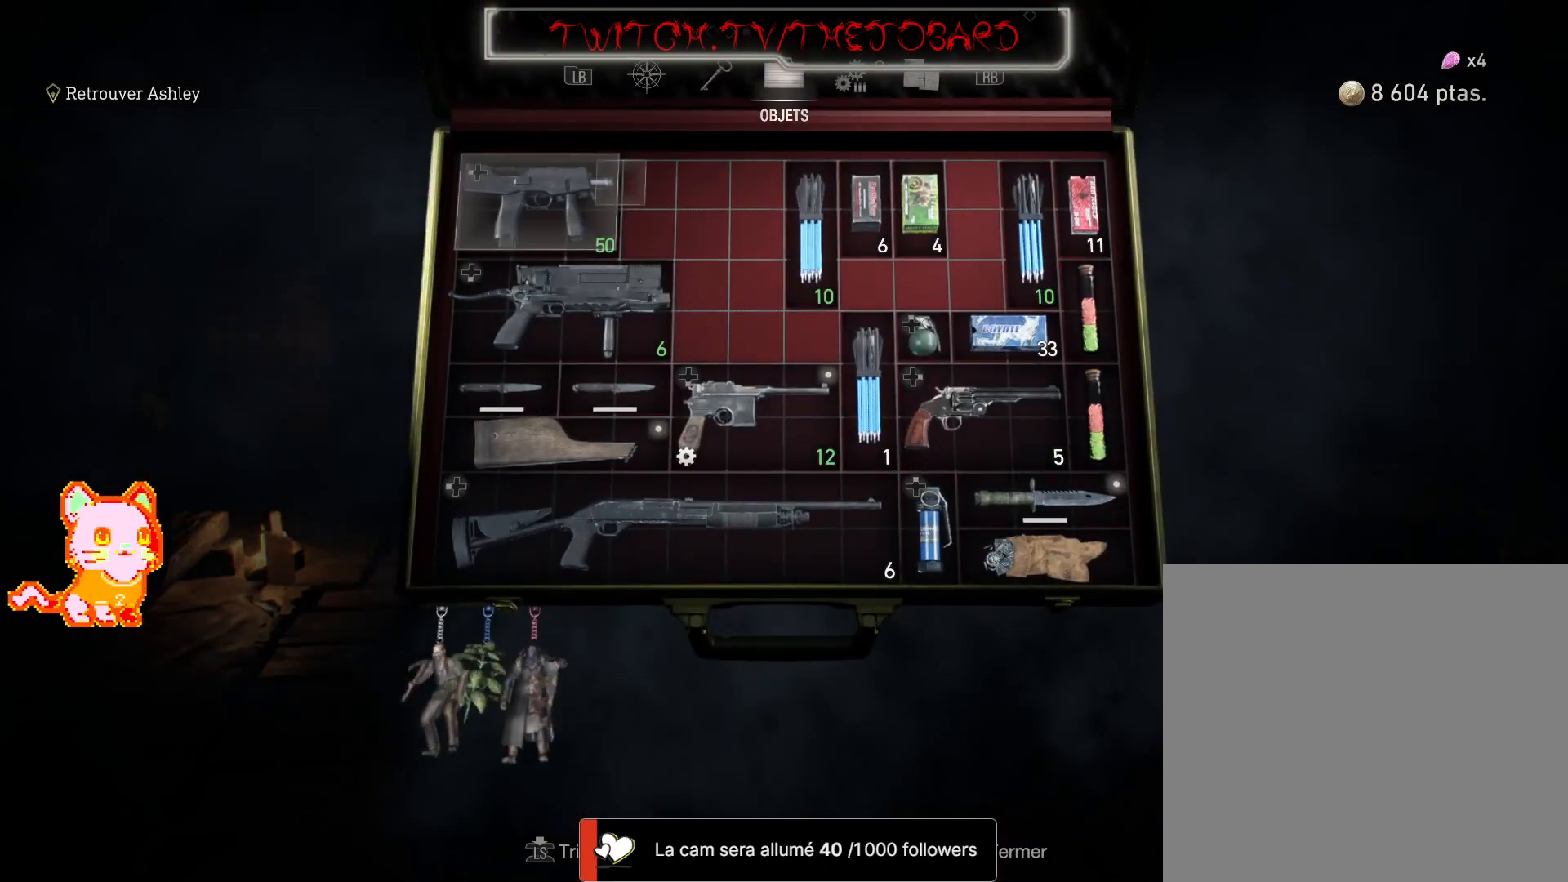
{"buttons": [], "left_stick": "left", "right_stick": "center", "events": [[17, "left_stick", "center"], [183, "left_stick", "left"], [350, "left_stick", "center"], [433, "left_stick", "left"]]}
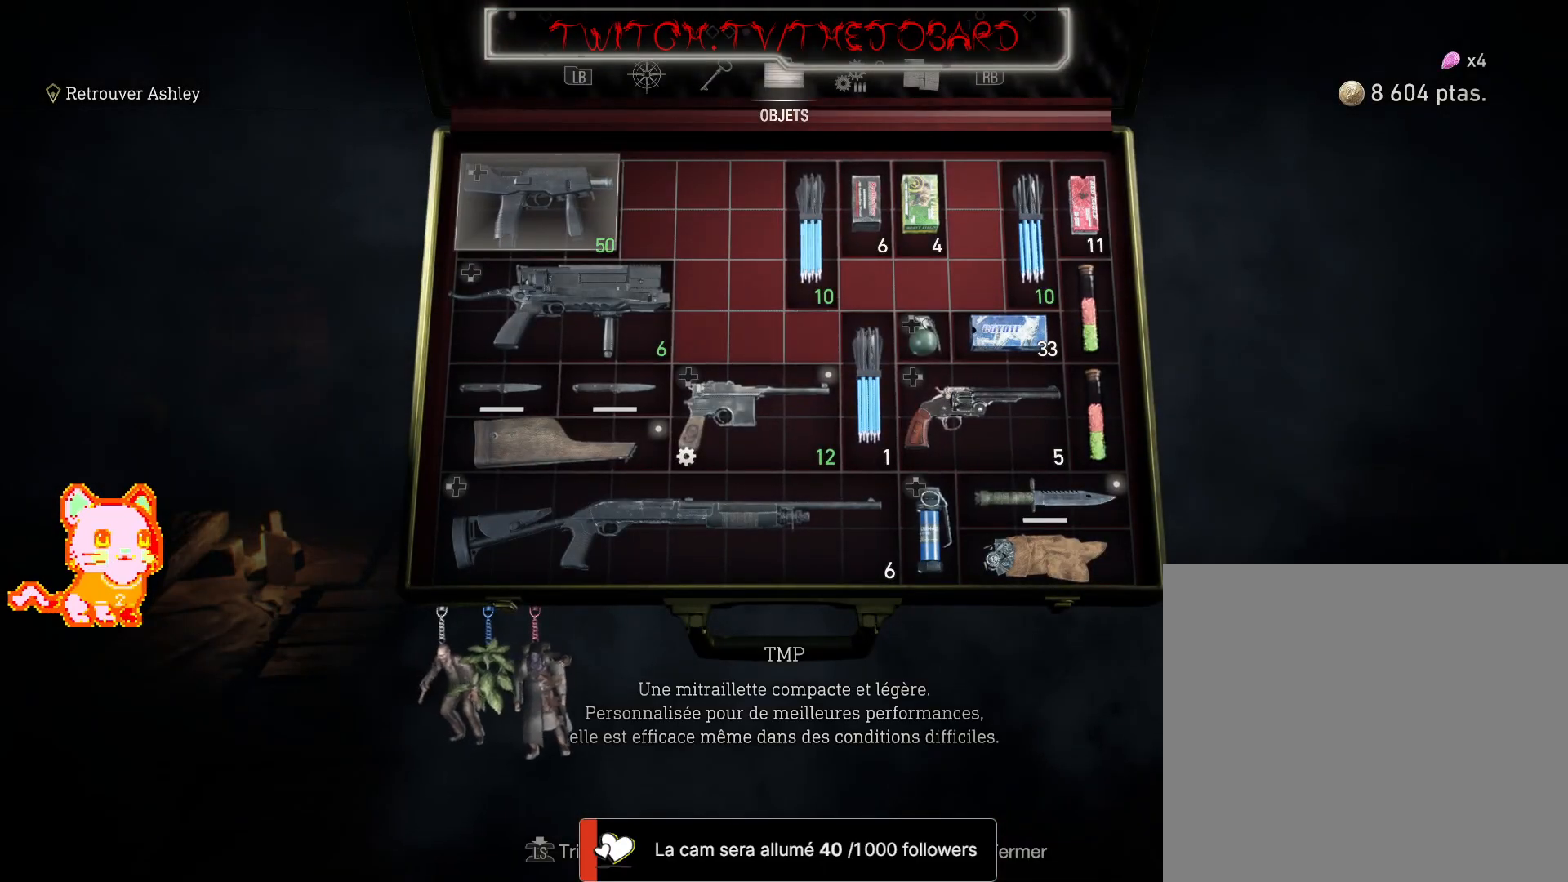
{"buttons": [], "left_stick": "down", "right_stick": "center", "events": [[67, "left_stick", "center"], [450, "left_stick", "down"]]}
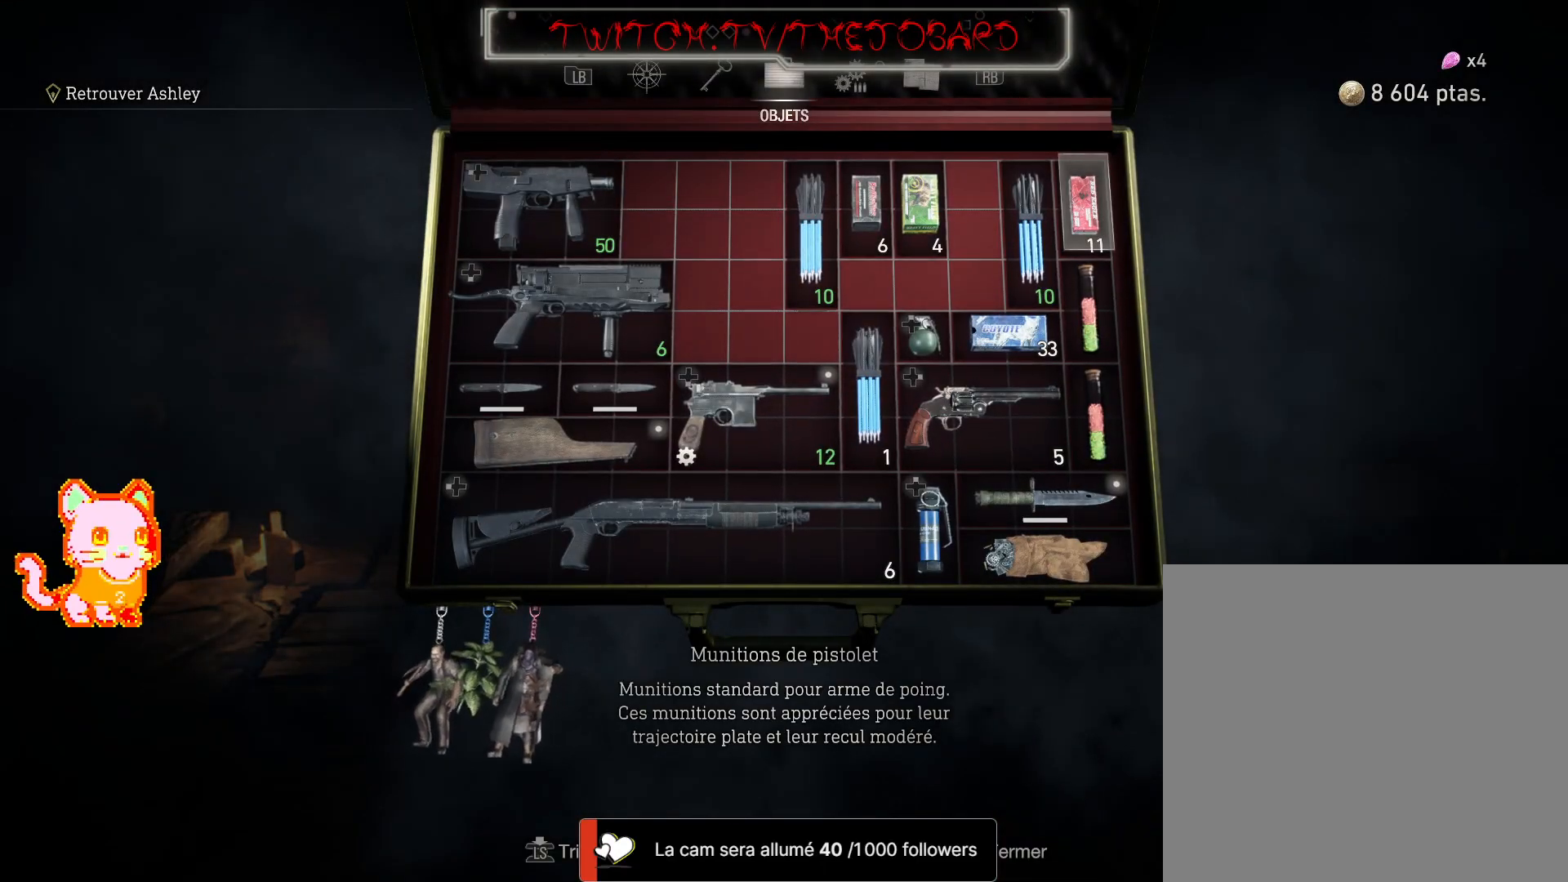
{"buttons": [], "left_stick": "center", "right_stick": "center", "events": [[83, "left_stick", "center"], [183, "left_stick", "down"], [333, "left_stick", "center"]]}
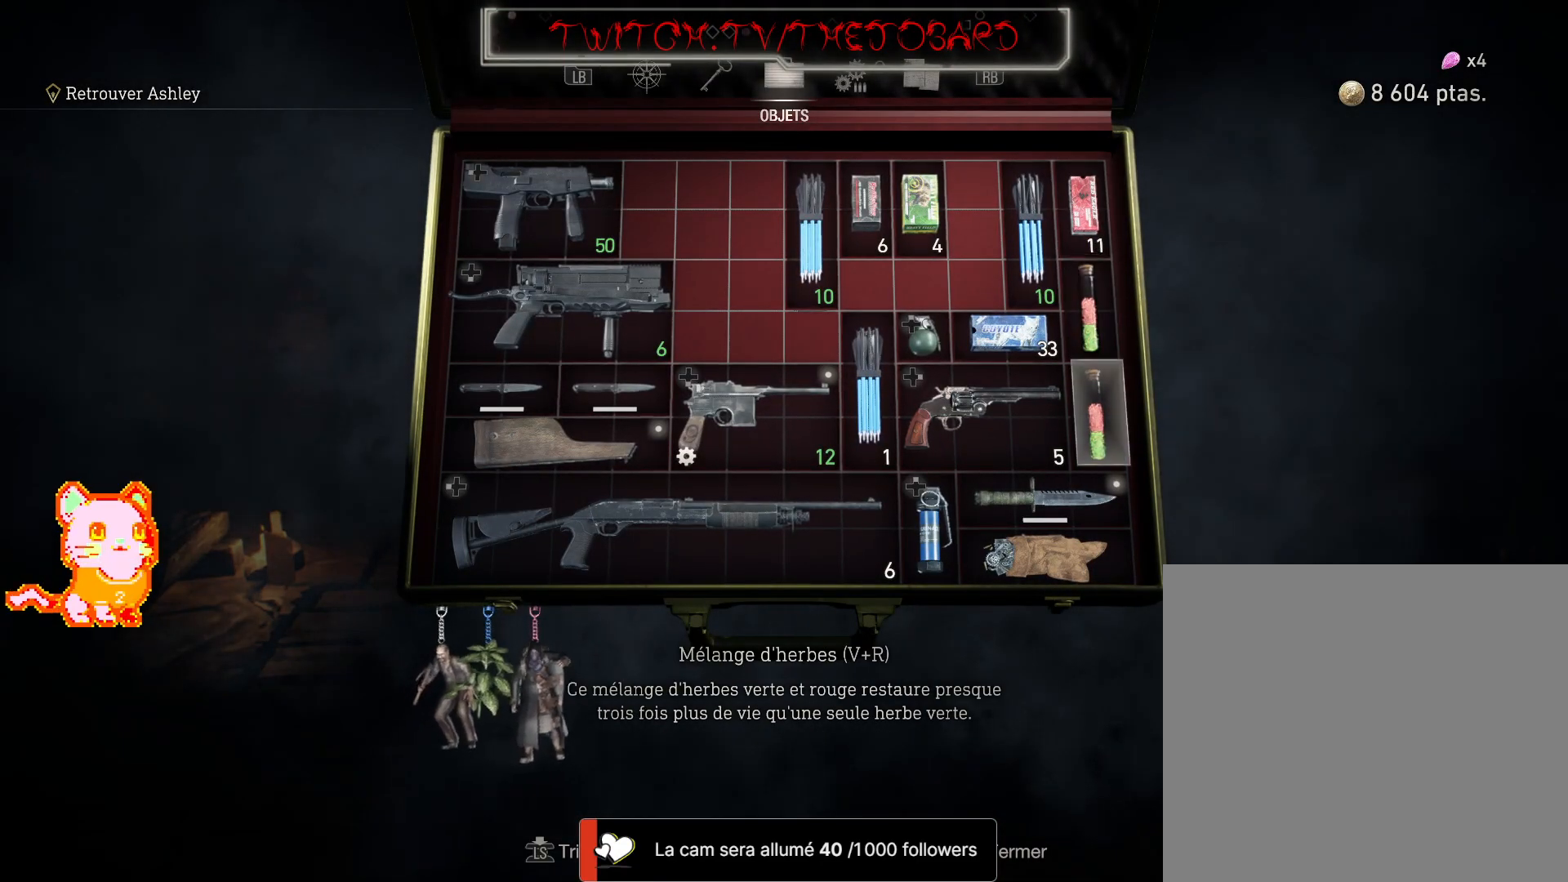
{"buttons": ["A"], "left_stick": "center", "right_stick": "center", "events": [[50, "left_stick", "up"], [183, "left_stick", "center"], [317, "A", "down"], [400, "A", "up"], [483, "A", "down"]]}